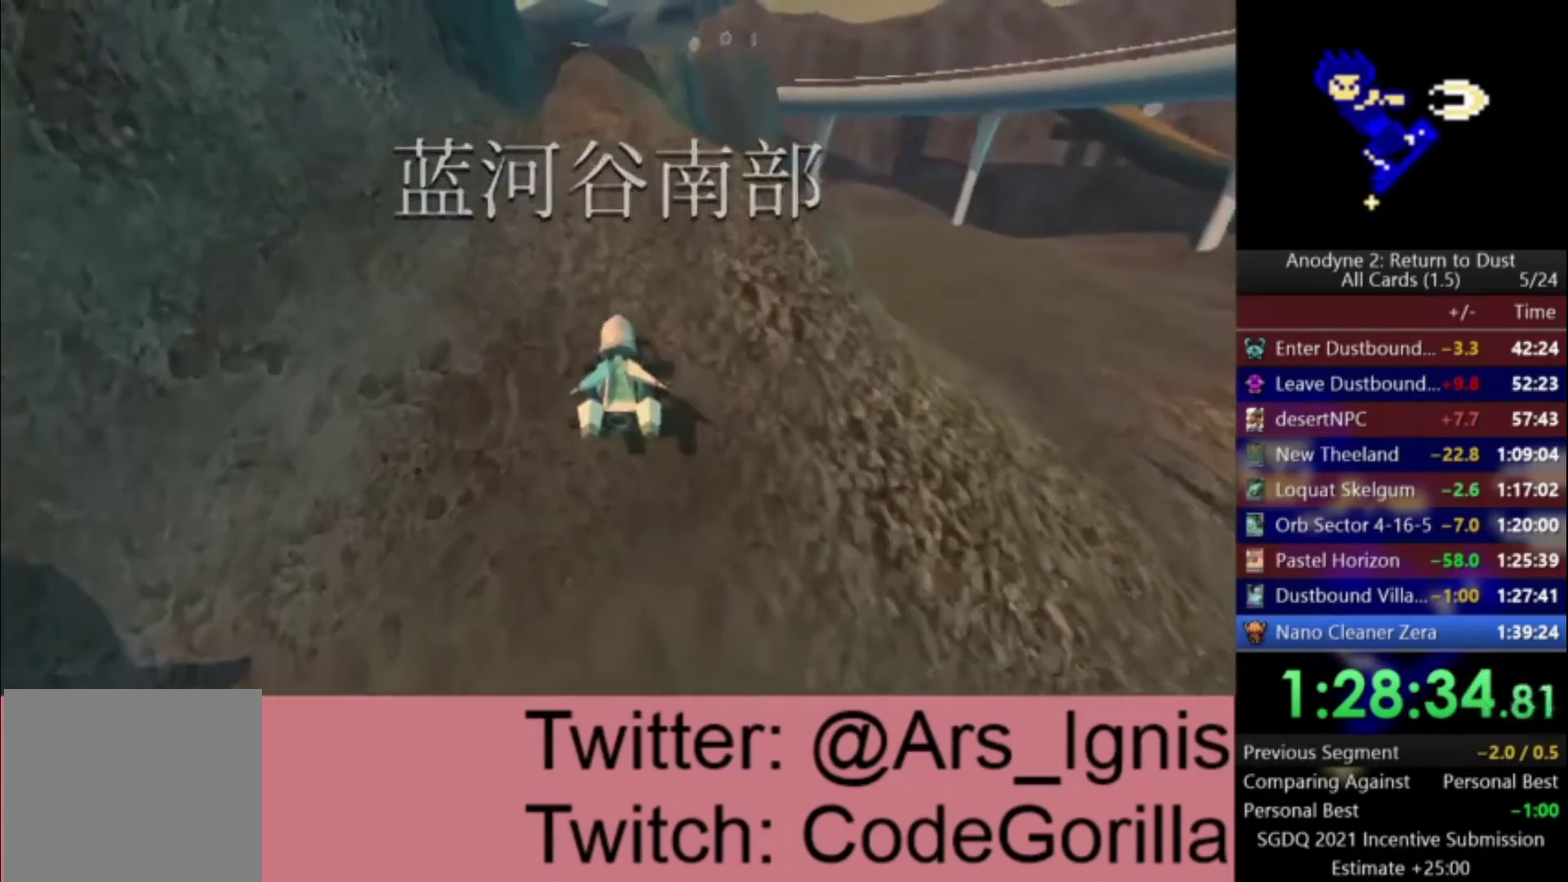
Gameplay with a controller (Xbox layout); each line is a JSON object with the inputs held at the frame after it. "events" lists button and stick changes between this image and that frame as [ms after this image, input, new state], when the widget could be followed in between.
{"buttons": ["A"], "left_stick": "center", "right_stick": "center", "events": [[67, "left_stick", "center"], [234, "left_stick", "left"], [401, "left_stick", "center"]]}
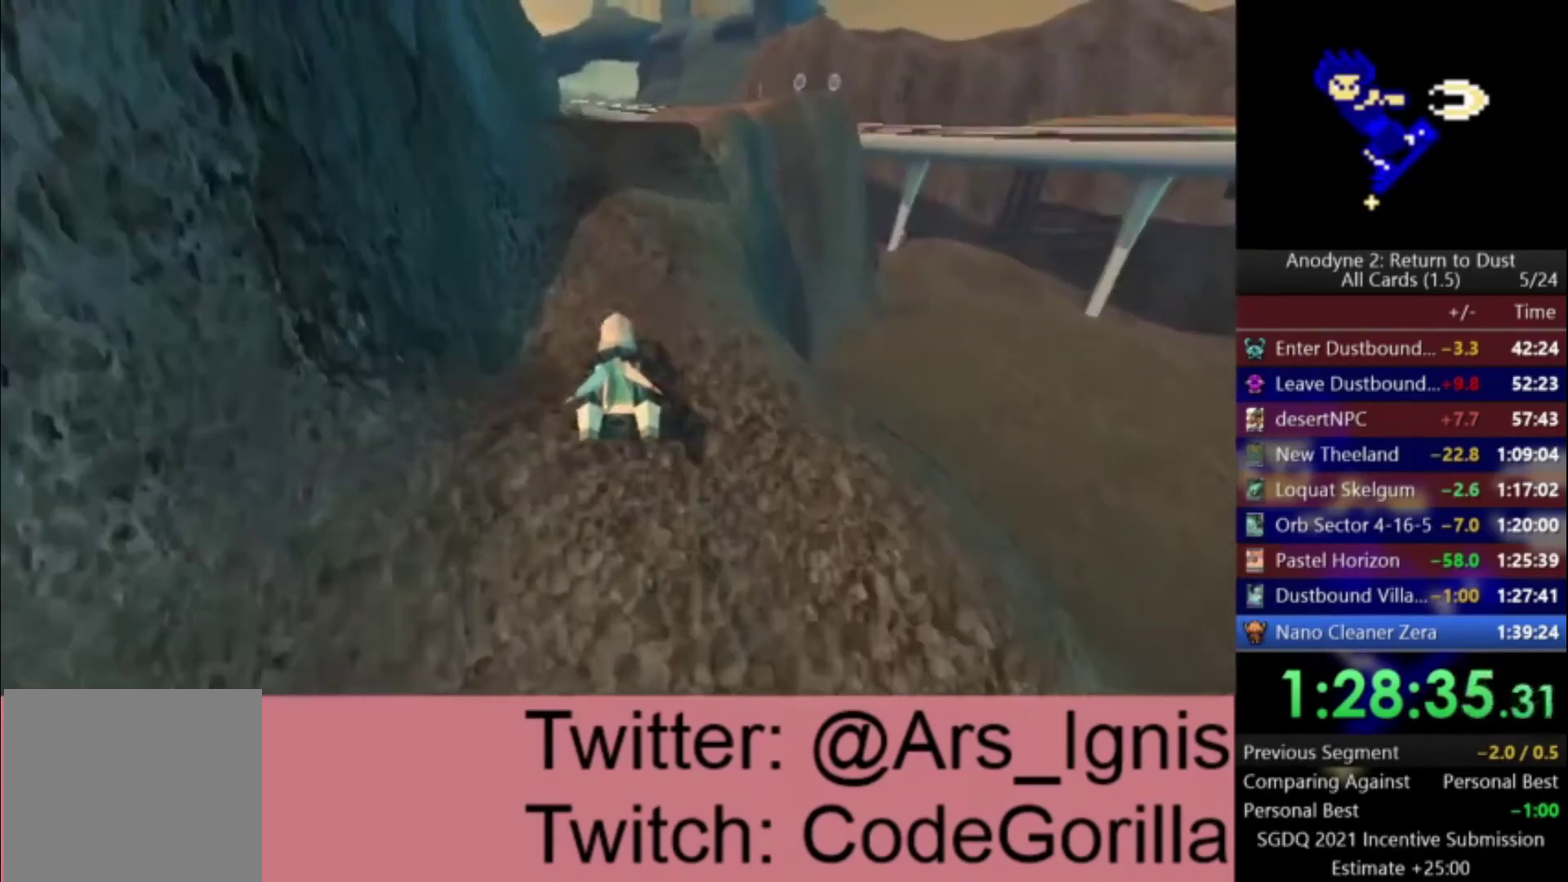
{"buttons": ["A"], "left_stick": "right", "right_stick": "center", "events": [[433, "left_stick", "right"]]}
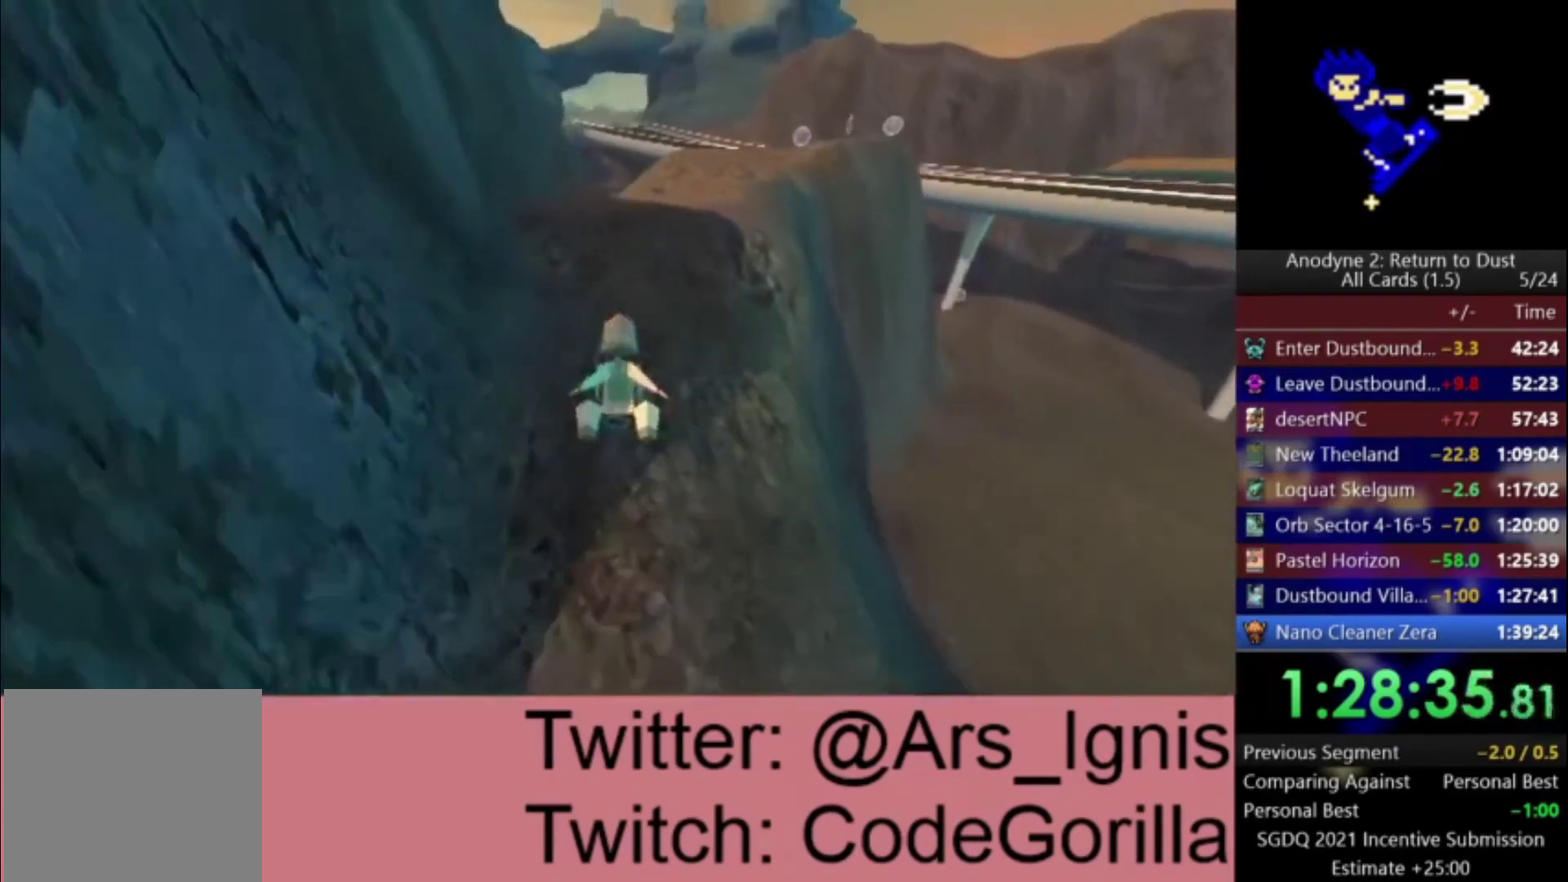
{"buttons": ["A"], "left_stick": "right", "right_stick": "center", "events": [[334, "left_stick", "center"], [401, "left_stick", "right"]]}
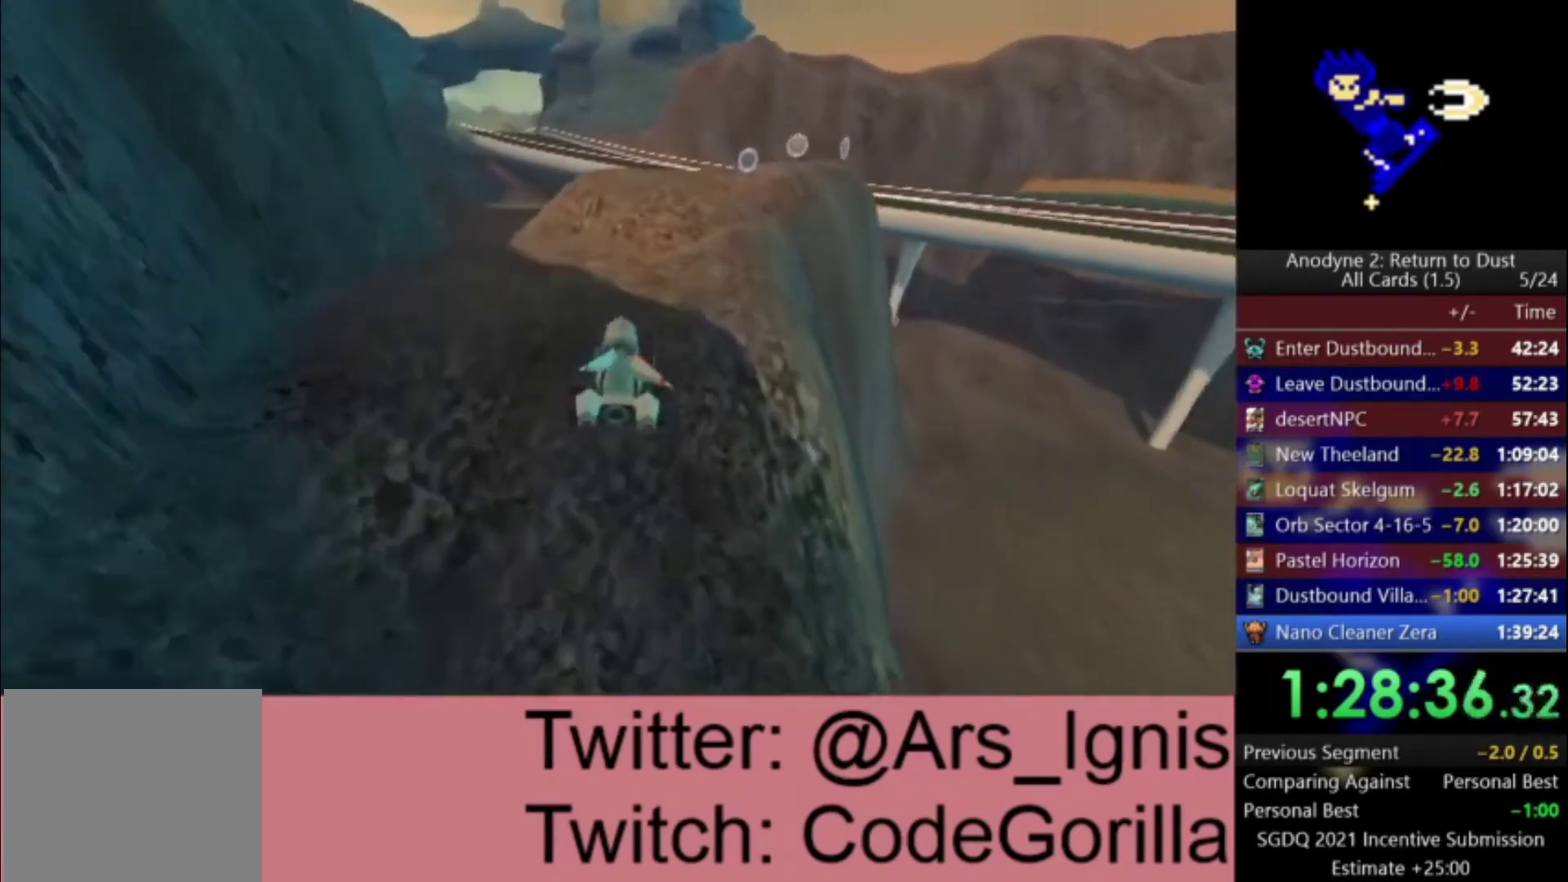
{"buttons": ["A"], "left_stick": "right", "right_stick": "center", "events": [[66, "left_stick", "center"], [133, "left_stick", "right"]]}
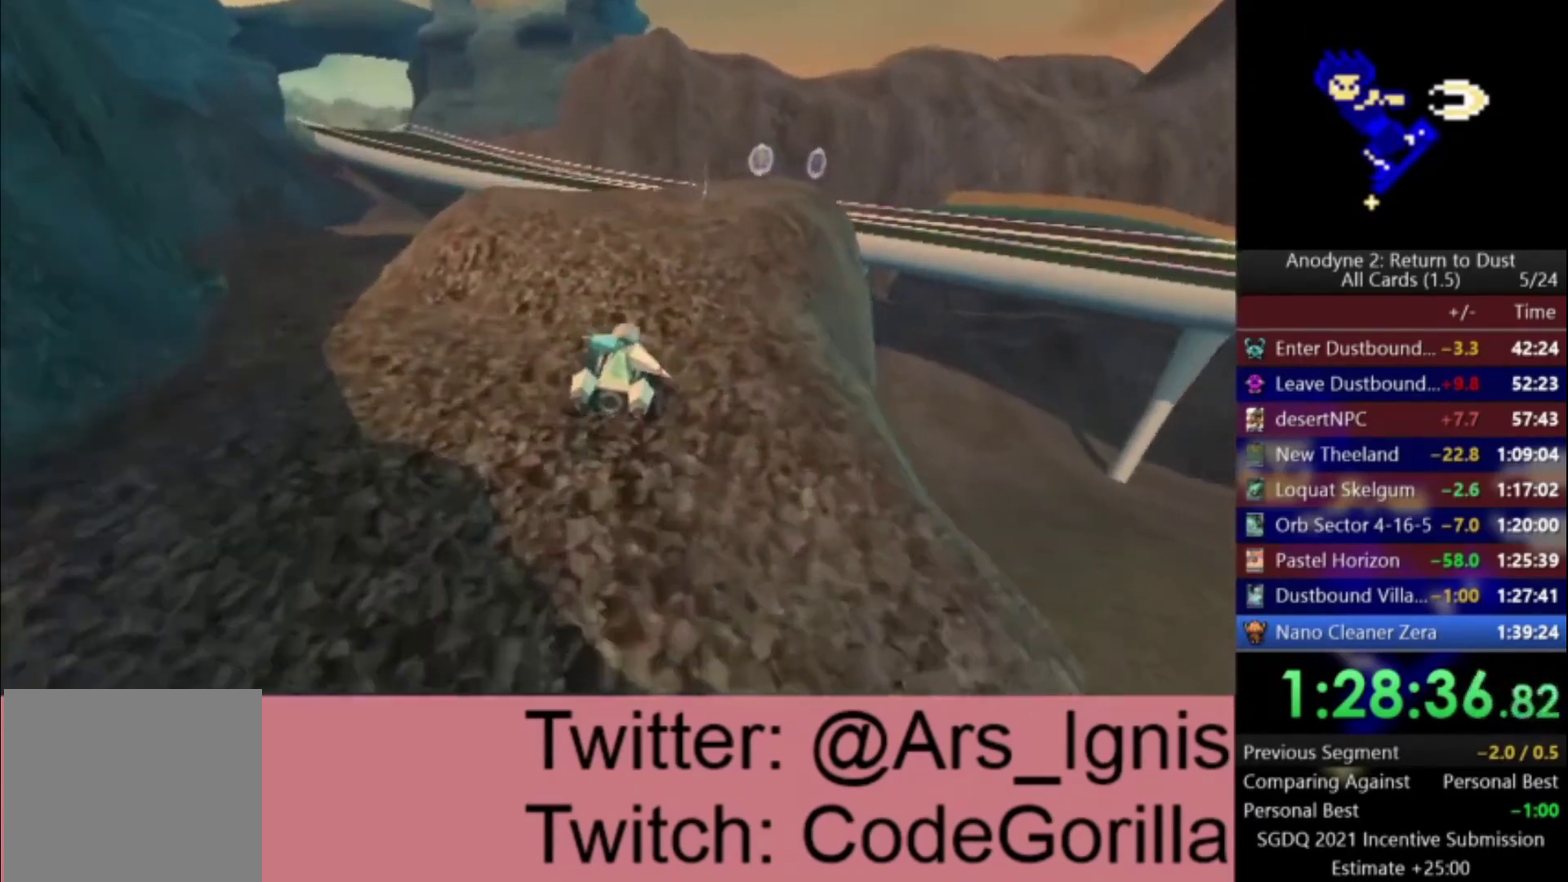
{"buttons": ["A"], "left_stick": "right", "right_stick": "center", "events": [[34, "left_stick", "center"], [134, "left_stick", "right"]]}
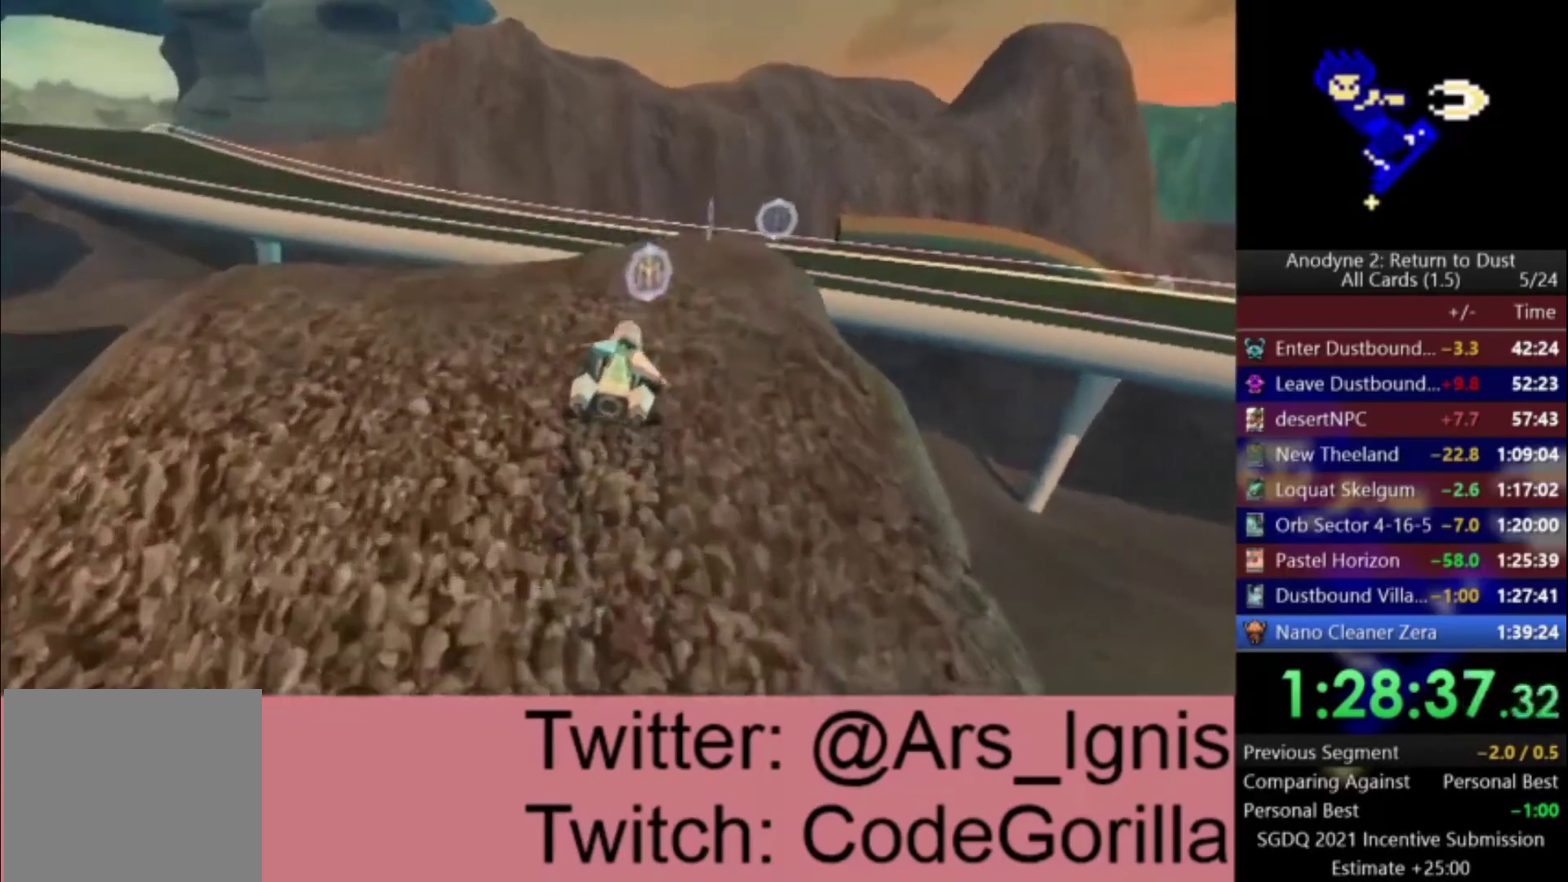
{"buttons": ["A"], "left_stick": "right", "right_stick": "center", "events": [[200, "left_stick", "center"], [300, "left_stick", "right"]]}
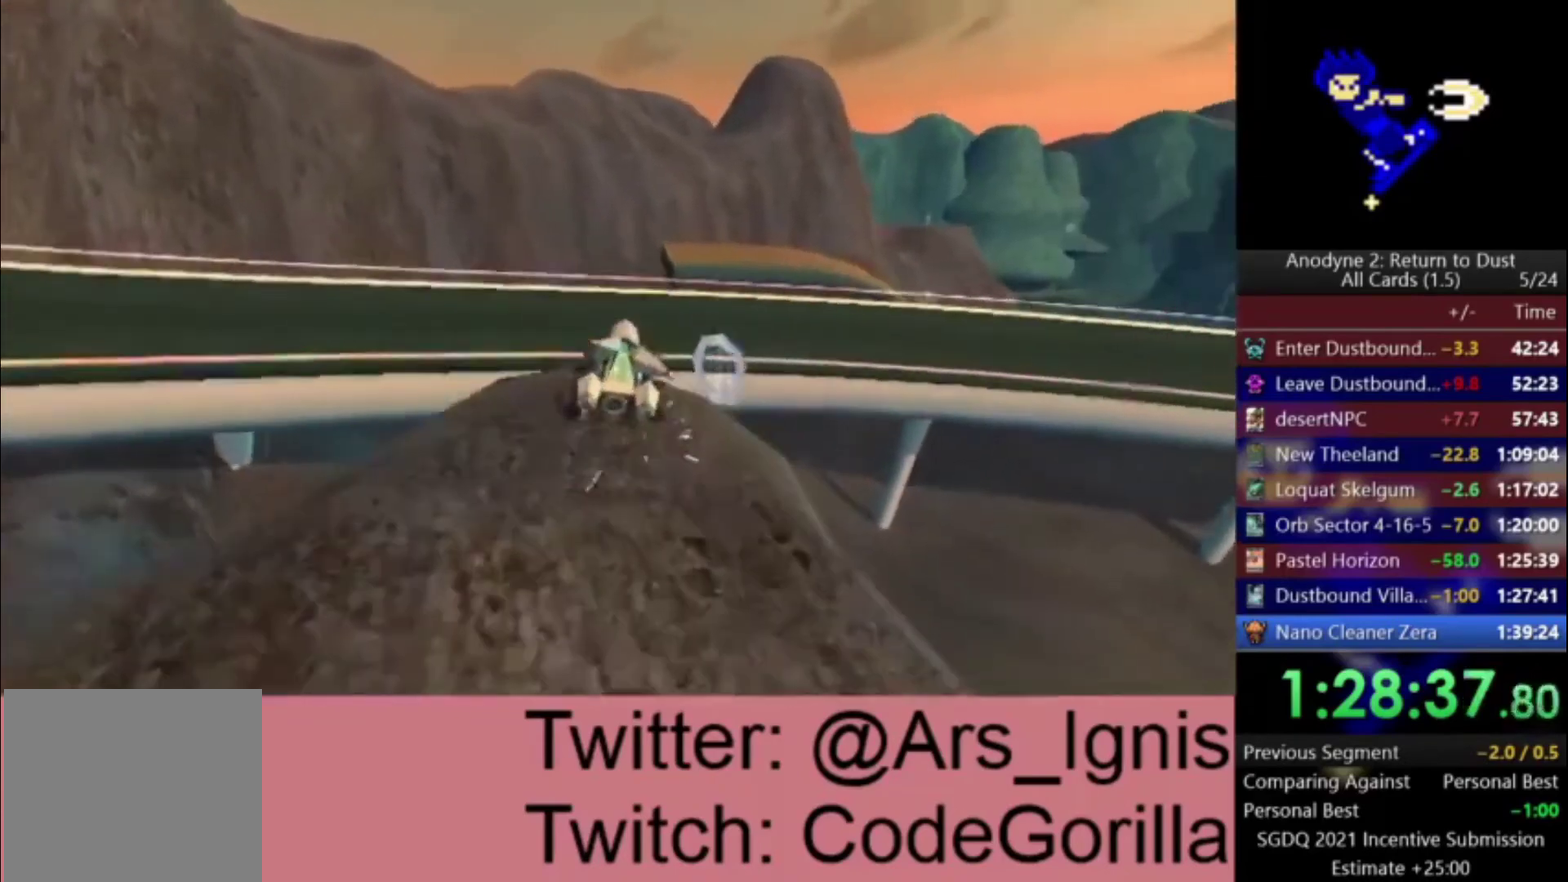
{"buttons": ["A"], "left_stick": "right", "right_stick": "center", "events": []}
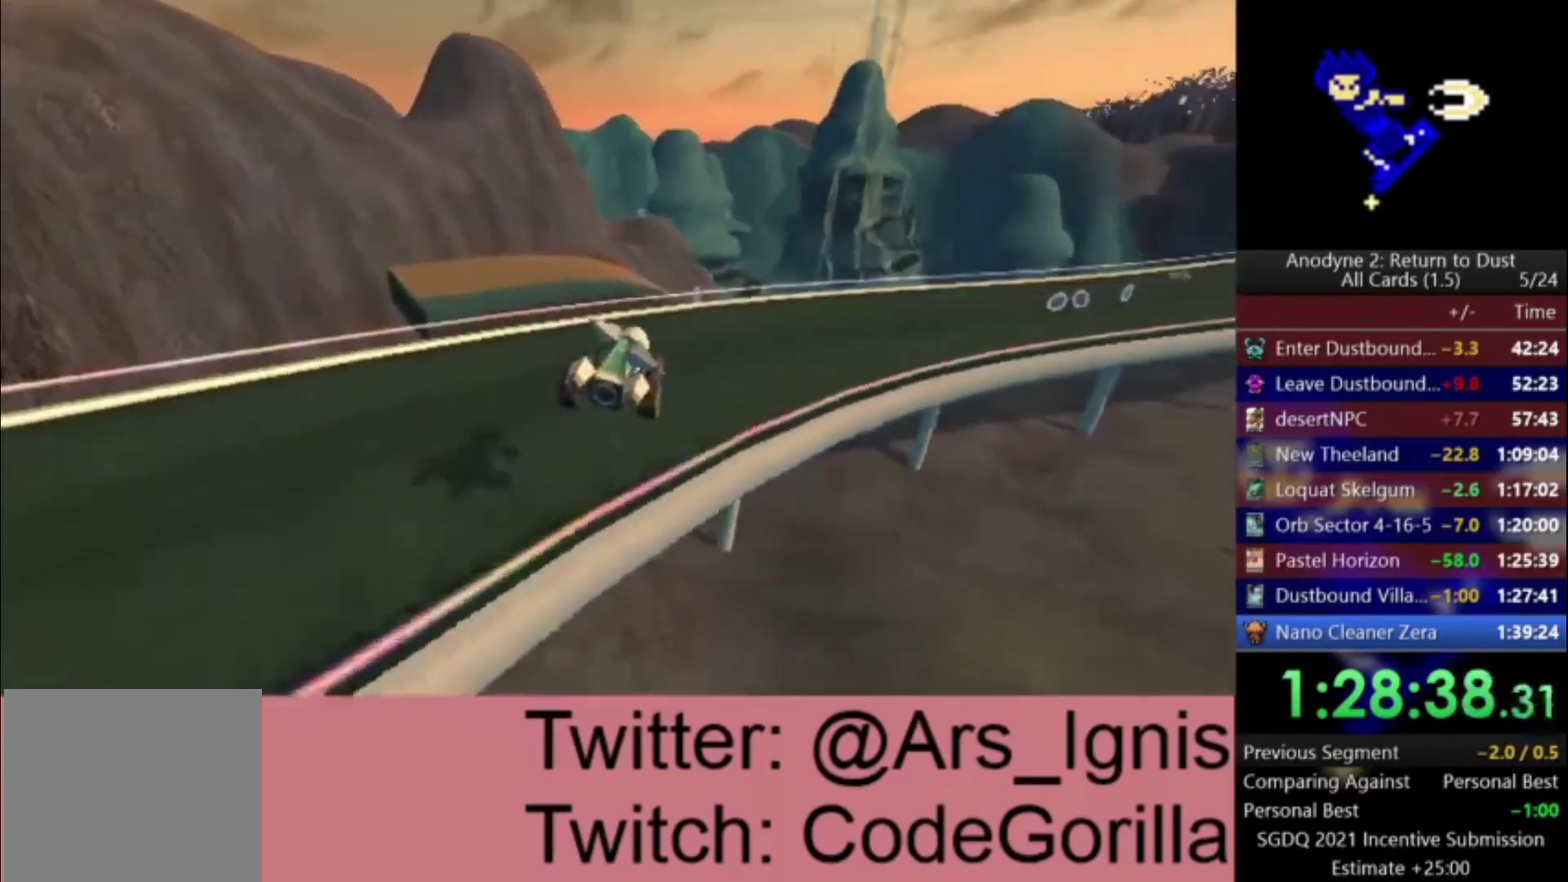
{"buttons": ["A"], "left_stick": "center", "right_stick": "center", "events": [[433, "left_stick", "center"]]}
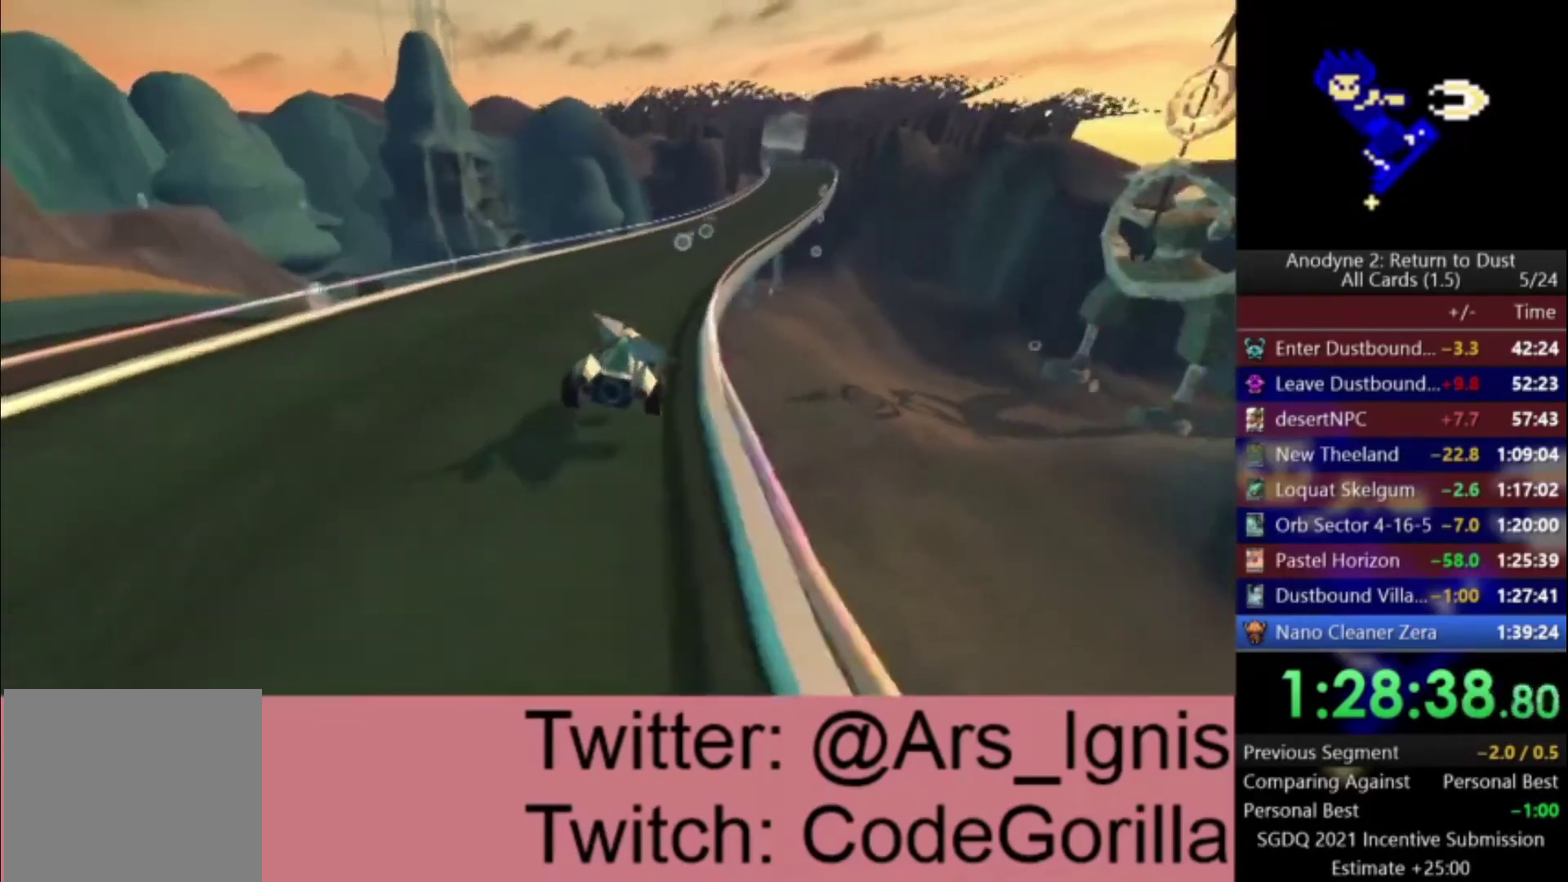
{"buttons": ["A"], "left_stick": "center", "right_stick": "center", "events": [[100, "left_stick", "right"], [301, "left_stick", "center"]]}
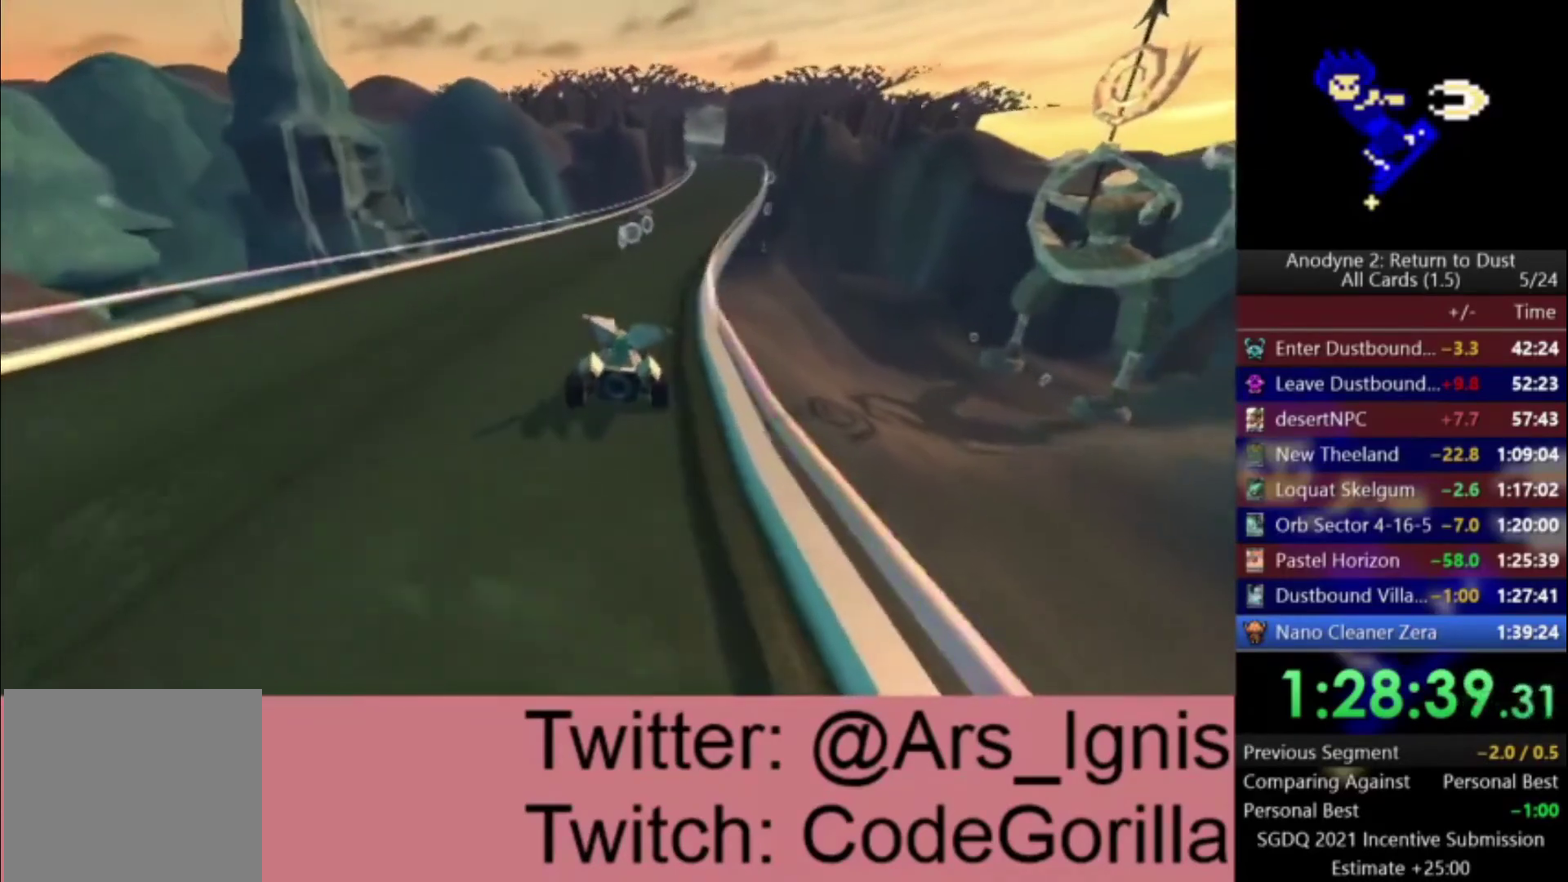
{"buttons": ["A"], "left_stick": "right", "right_stick": "center", "events": [[500, "left_stick", "right"]]}
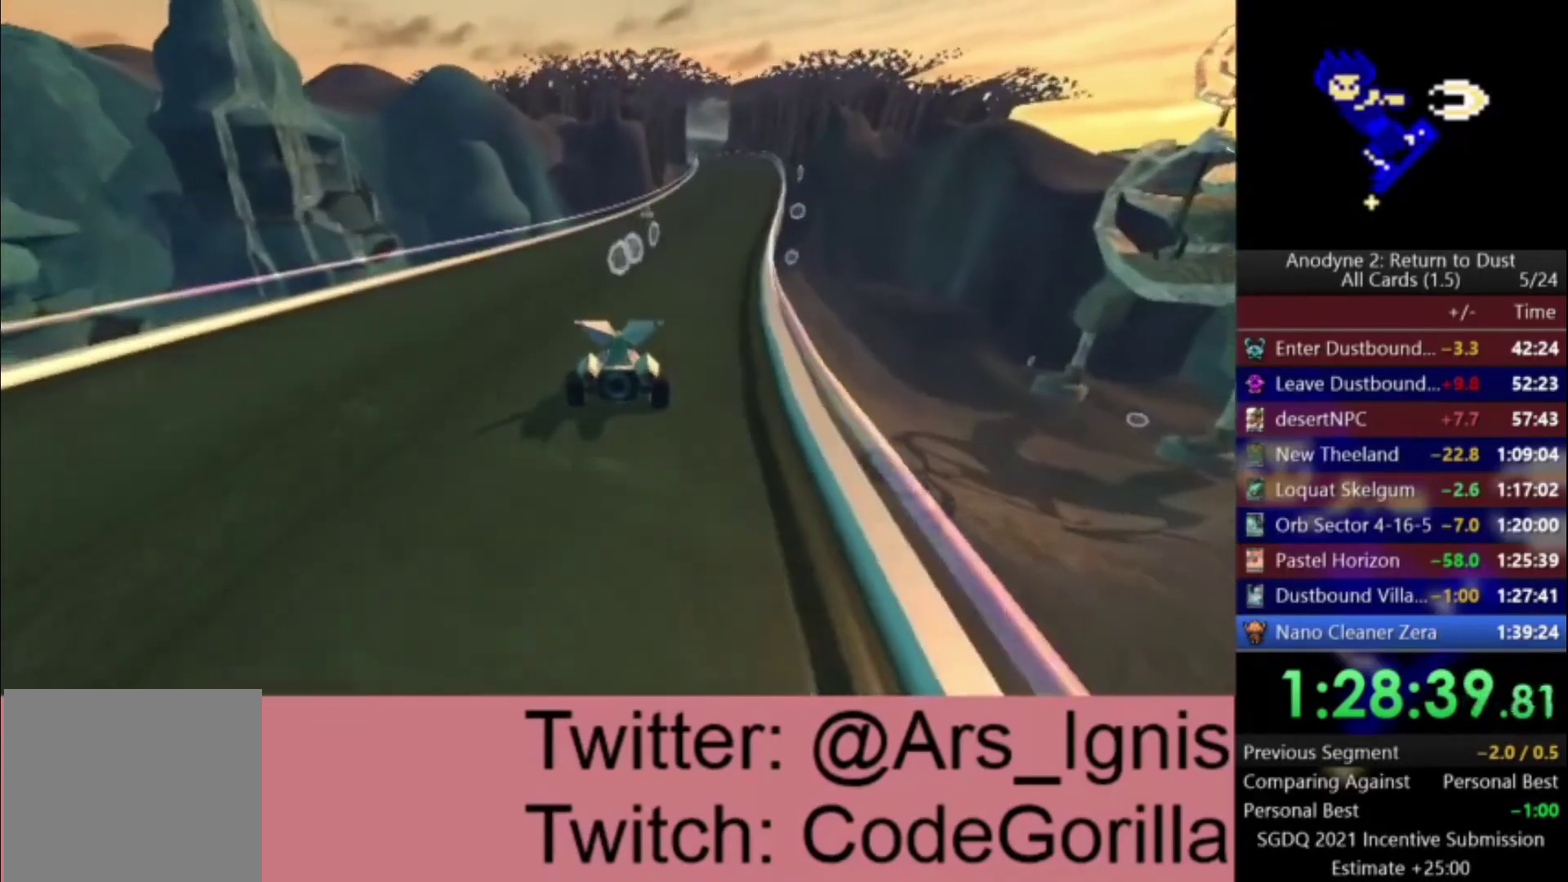
{"buttons": ["A"], "left_stick": "down-right", "right_stick": "center", "events": [[167, "left_stick", "center"], [267, "left_stick", "right"], [467, "left_stick", "down-right"]]}
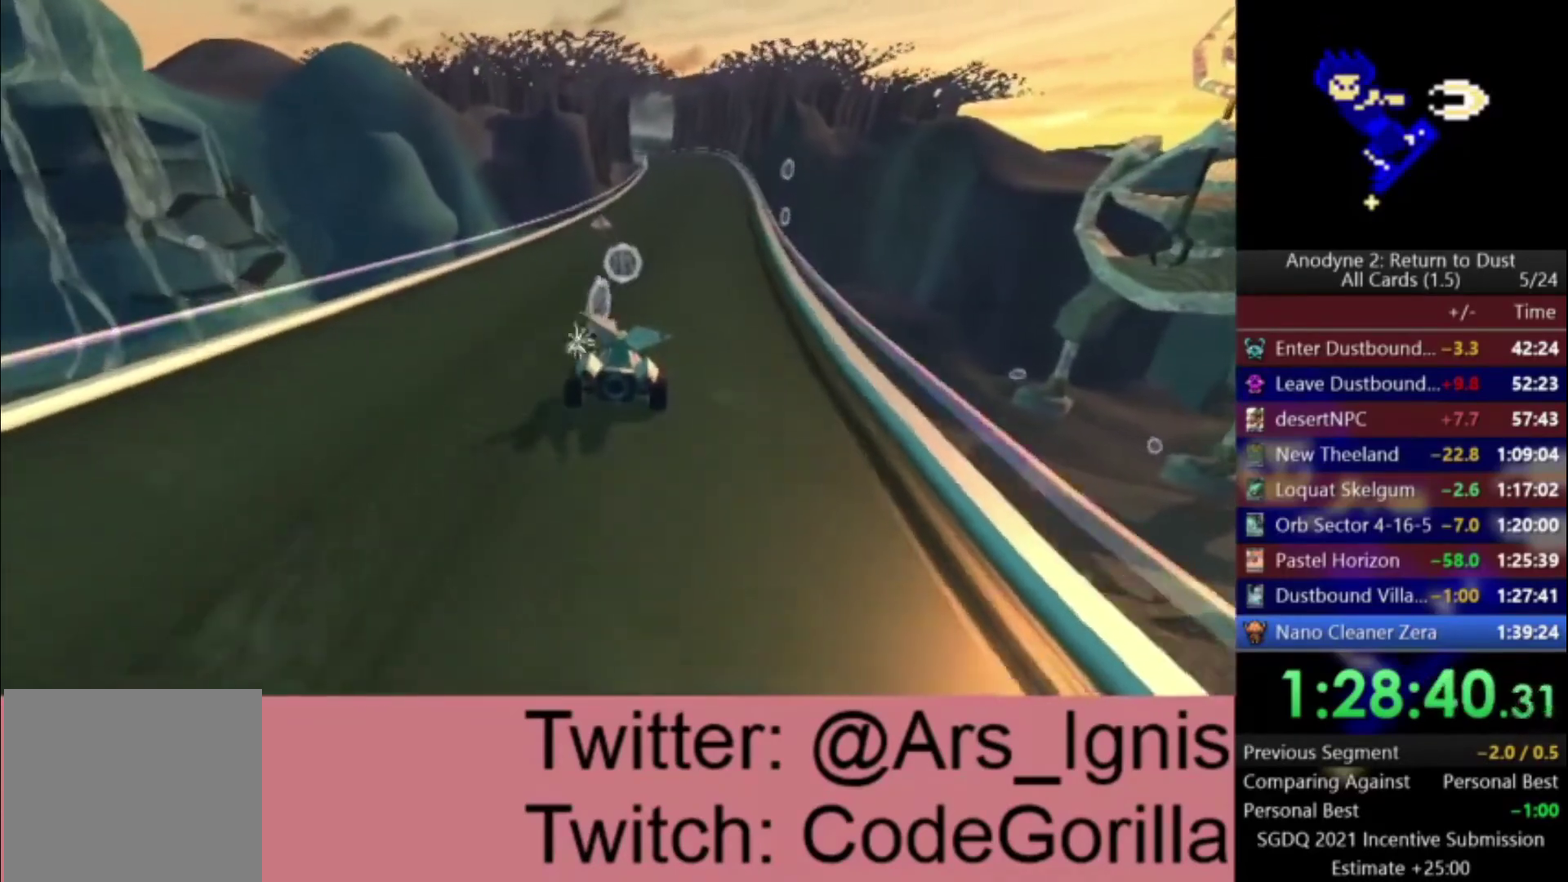
{"buttons": ["A"], "left_stick": "center", "right_stick": "center", "events": [[33, "left_stick", "right"], [200, "left_stick", "center"]]}
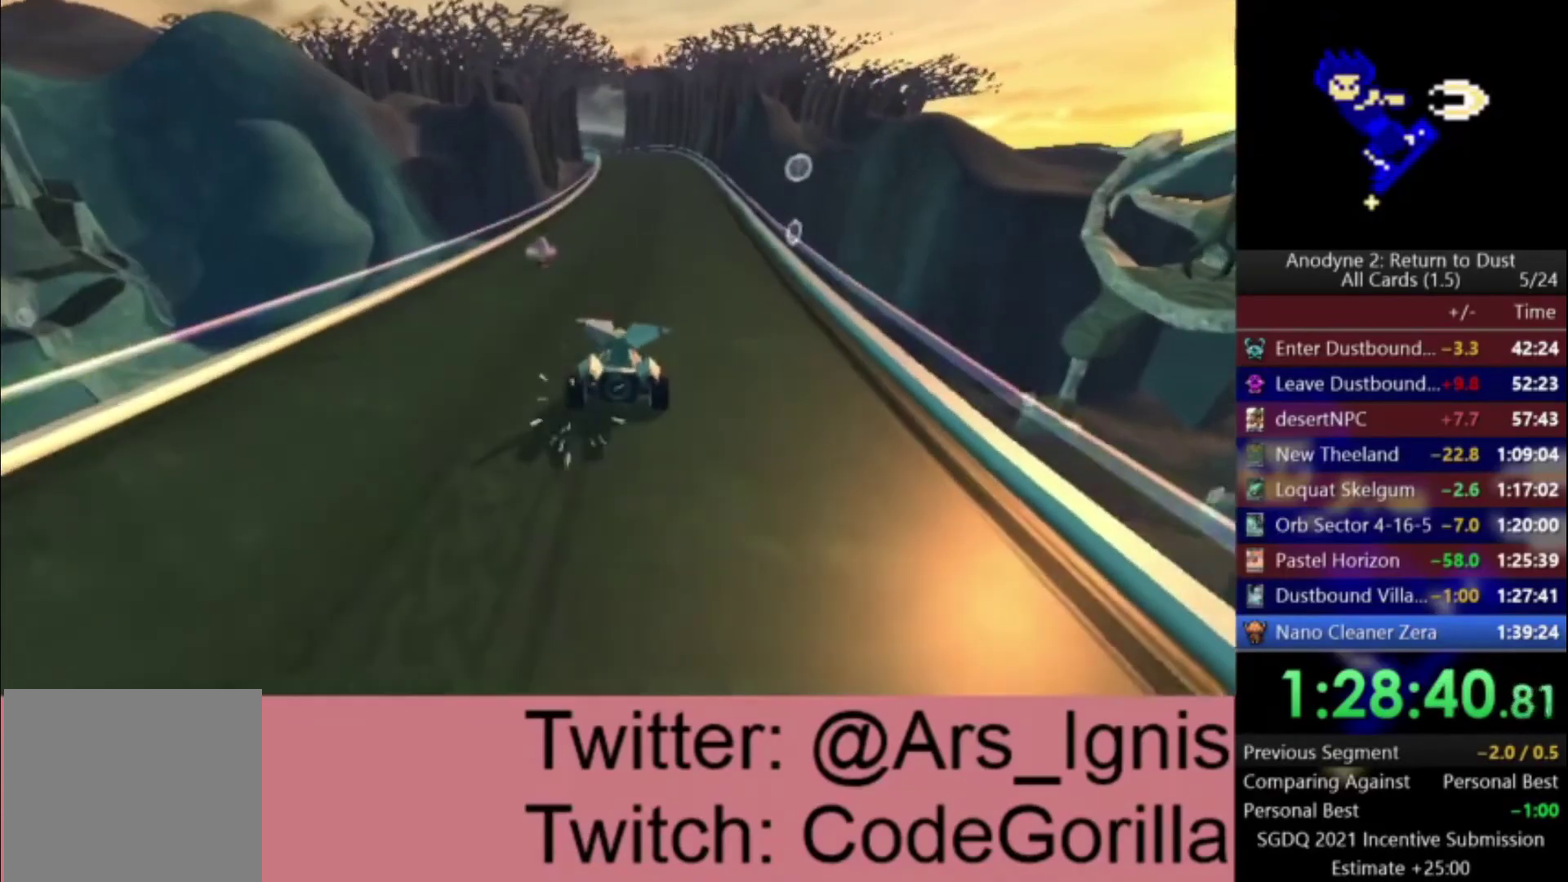
{"buttons": ["A"], "left_stick": "center", "right_stick": "center", "events": [[100, "left_stick", "right"], [234, "left_stick", "center"]]}
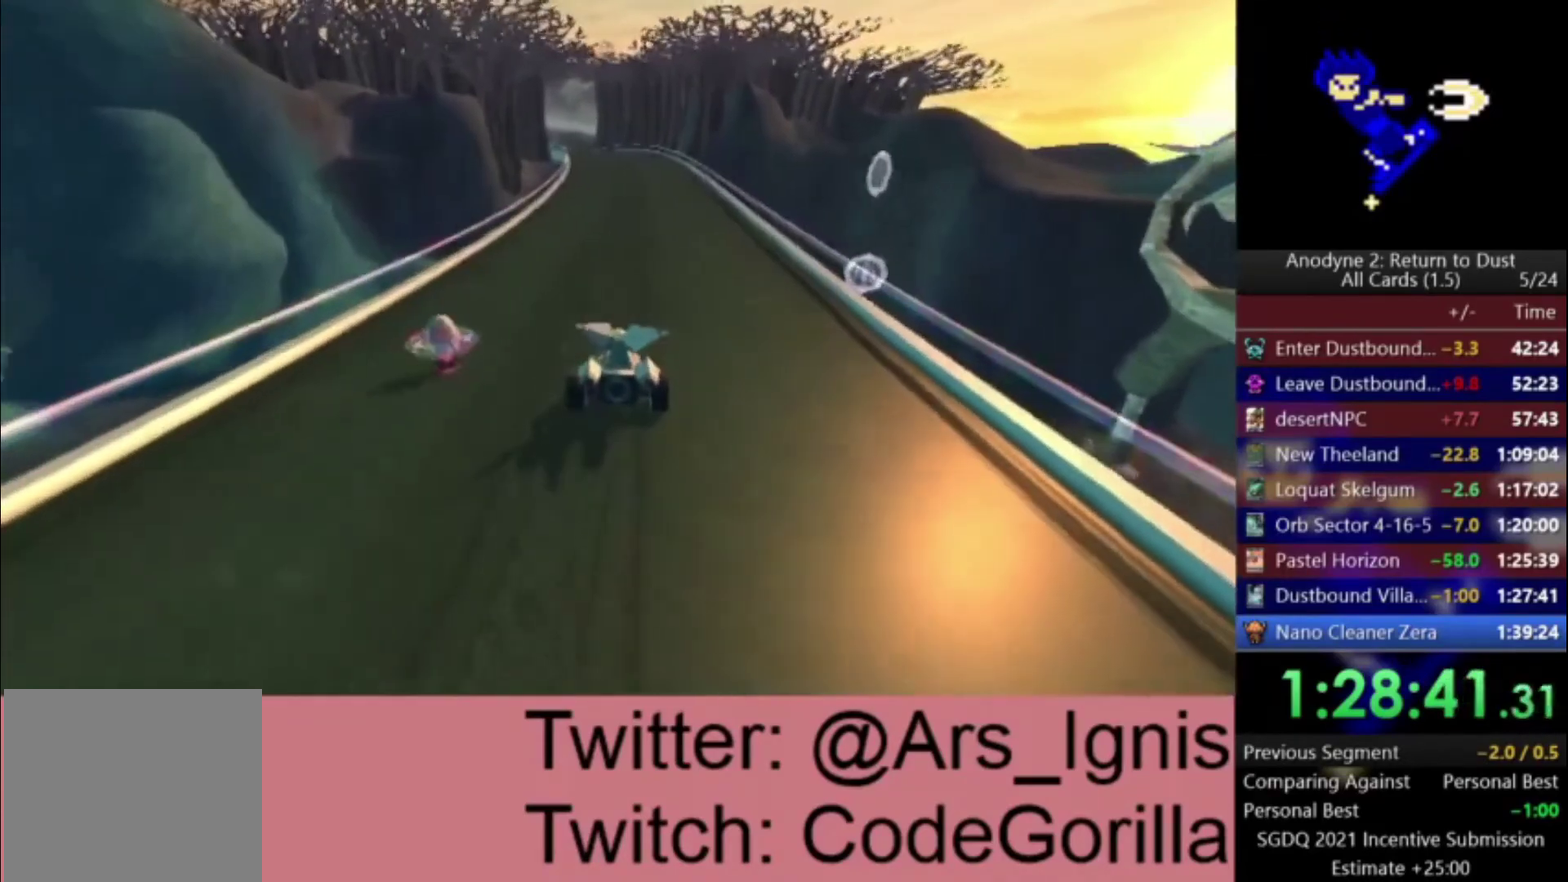
{"buttons": ["A"], "left_stick": "center", "right_stick": "center", "events": [[133, "left_stick", "left"], [200, "left_stick", "up-left"], [267, "left_stick", "center"]]}
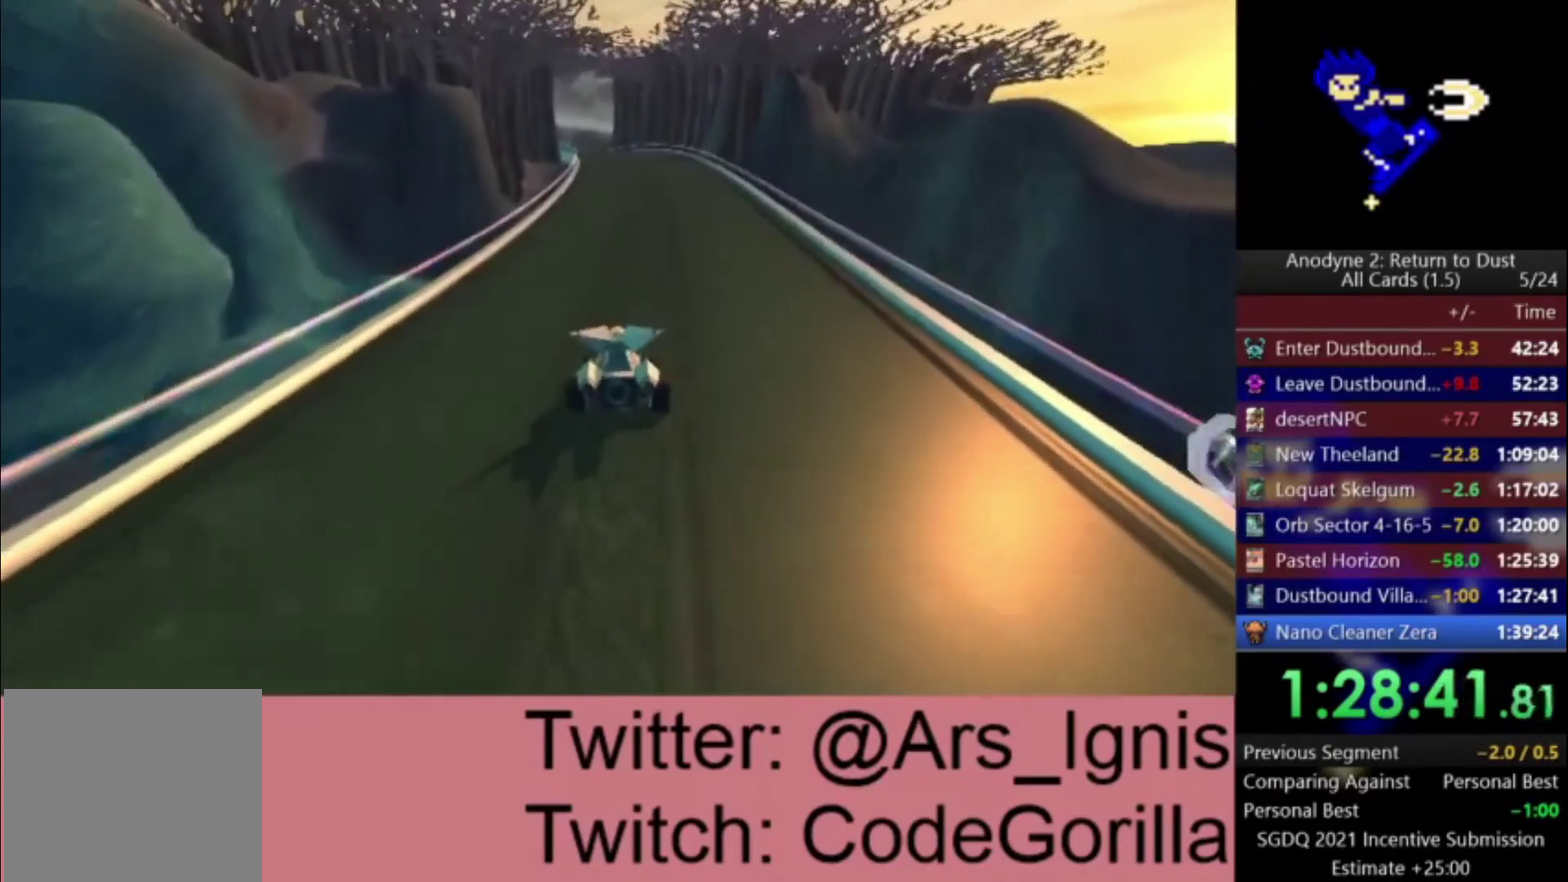
{"buttons": ["A"], "left_stick": "left", "right_stick": "center", "events": [[401, "left_stick", "left"]]}
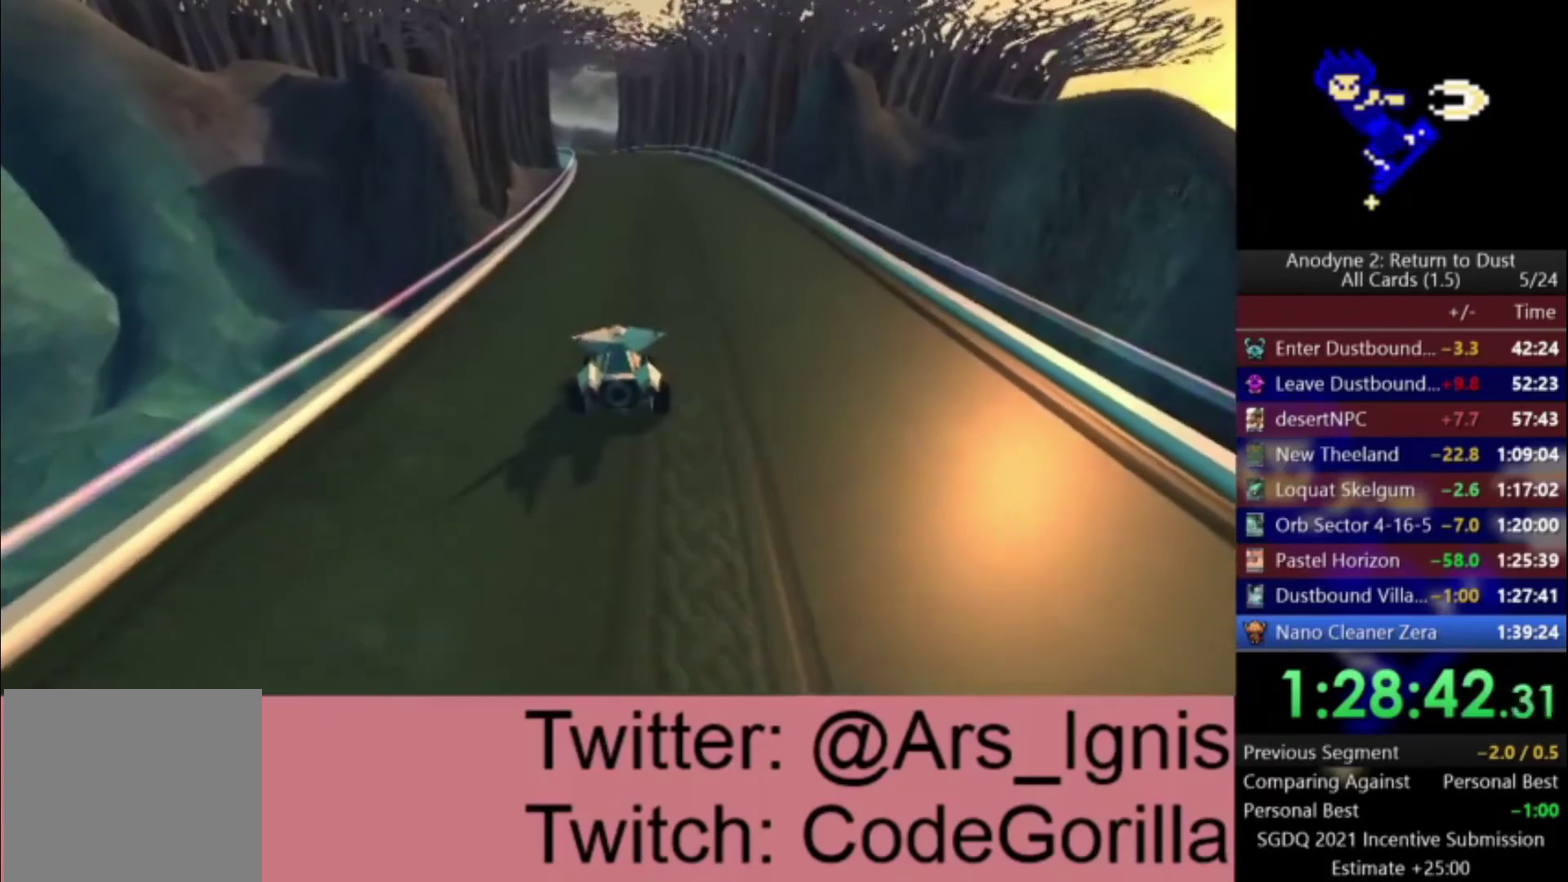
{"buttons": ["A"], "left_stick": "center", "right_stick": "center", "events": [[66, "left_stick", "center"]]}
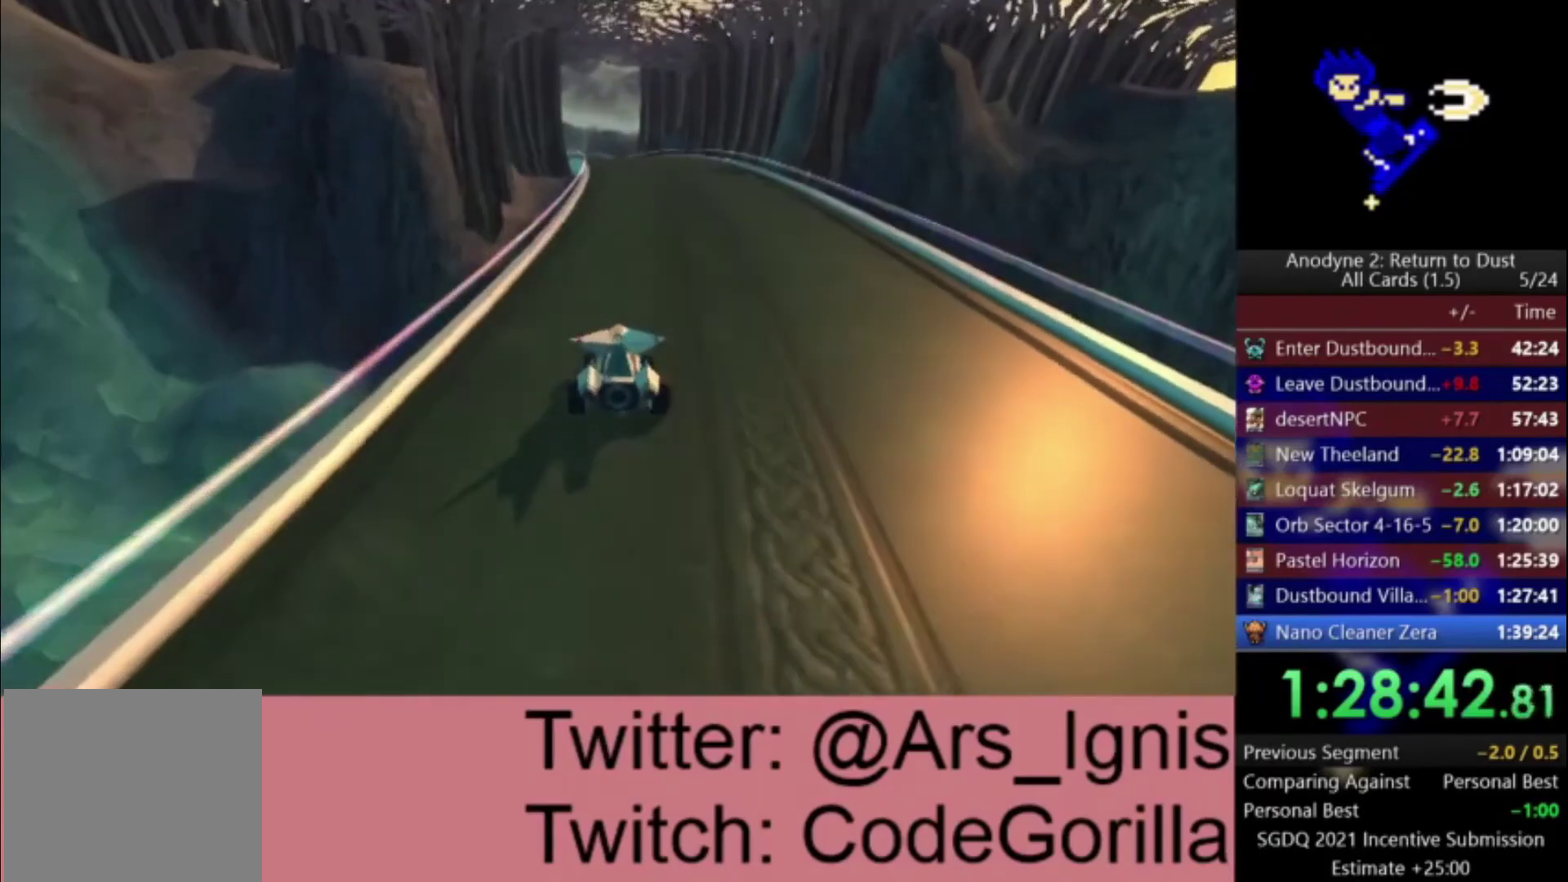
{"buttons": ["A"], "left_stick": "center", "right_stick": "center", "events": []}
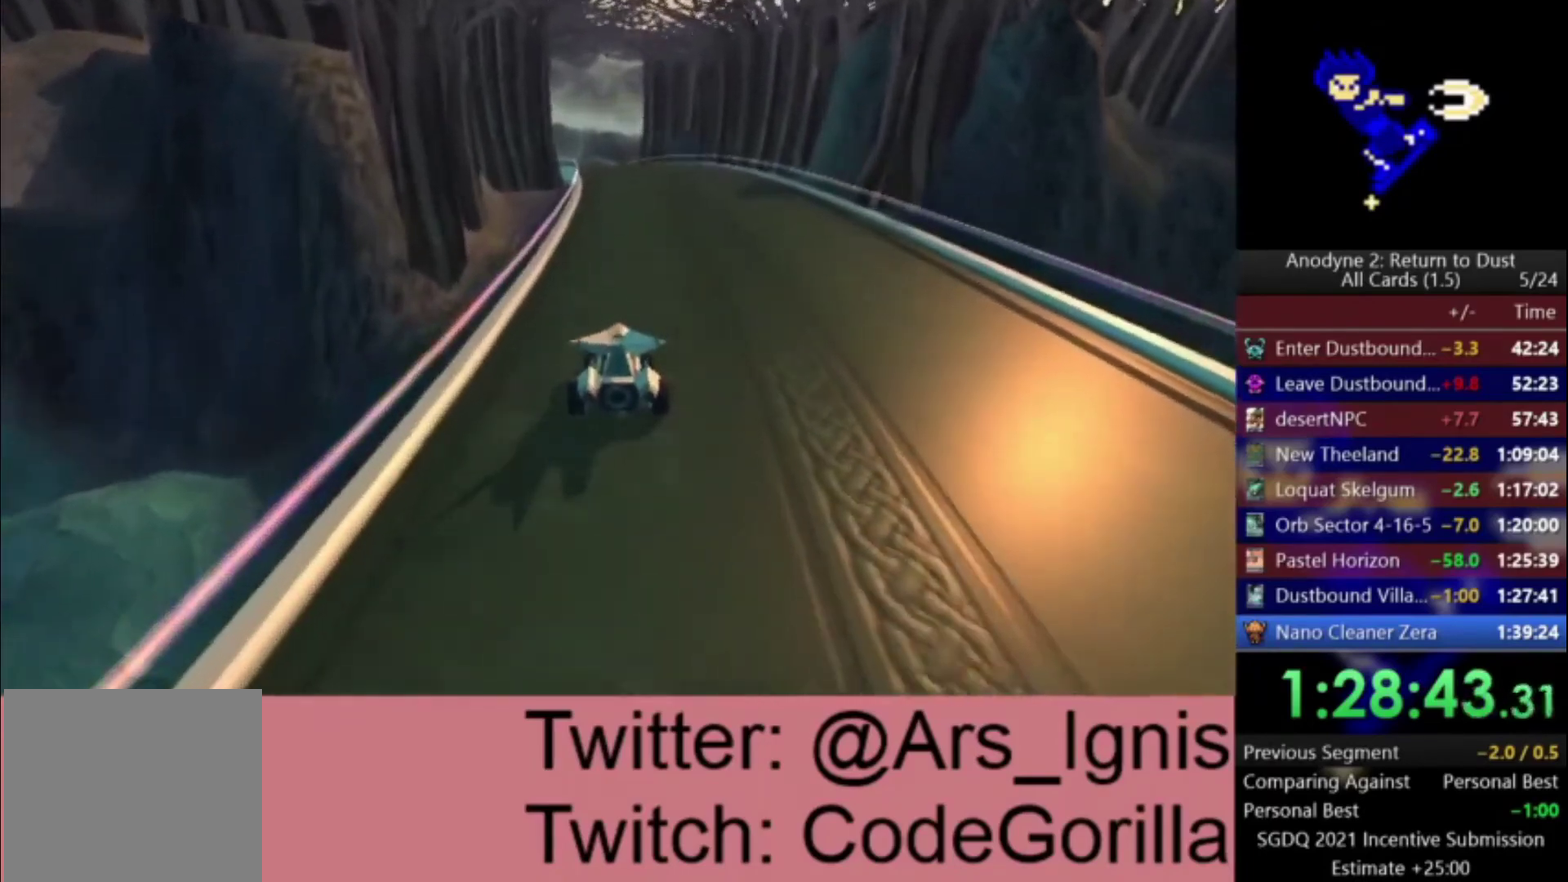
{"buttons": ["A"], "left_stick": "center", "right_stick": "center", "events": [[333, "left_stick", "left"], [467, "left_stick", "center"]]}
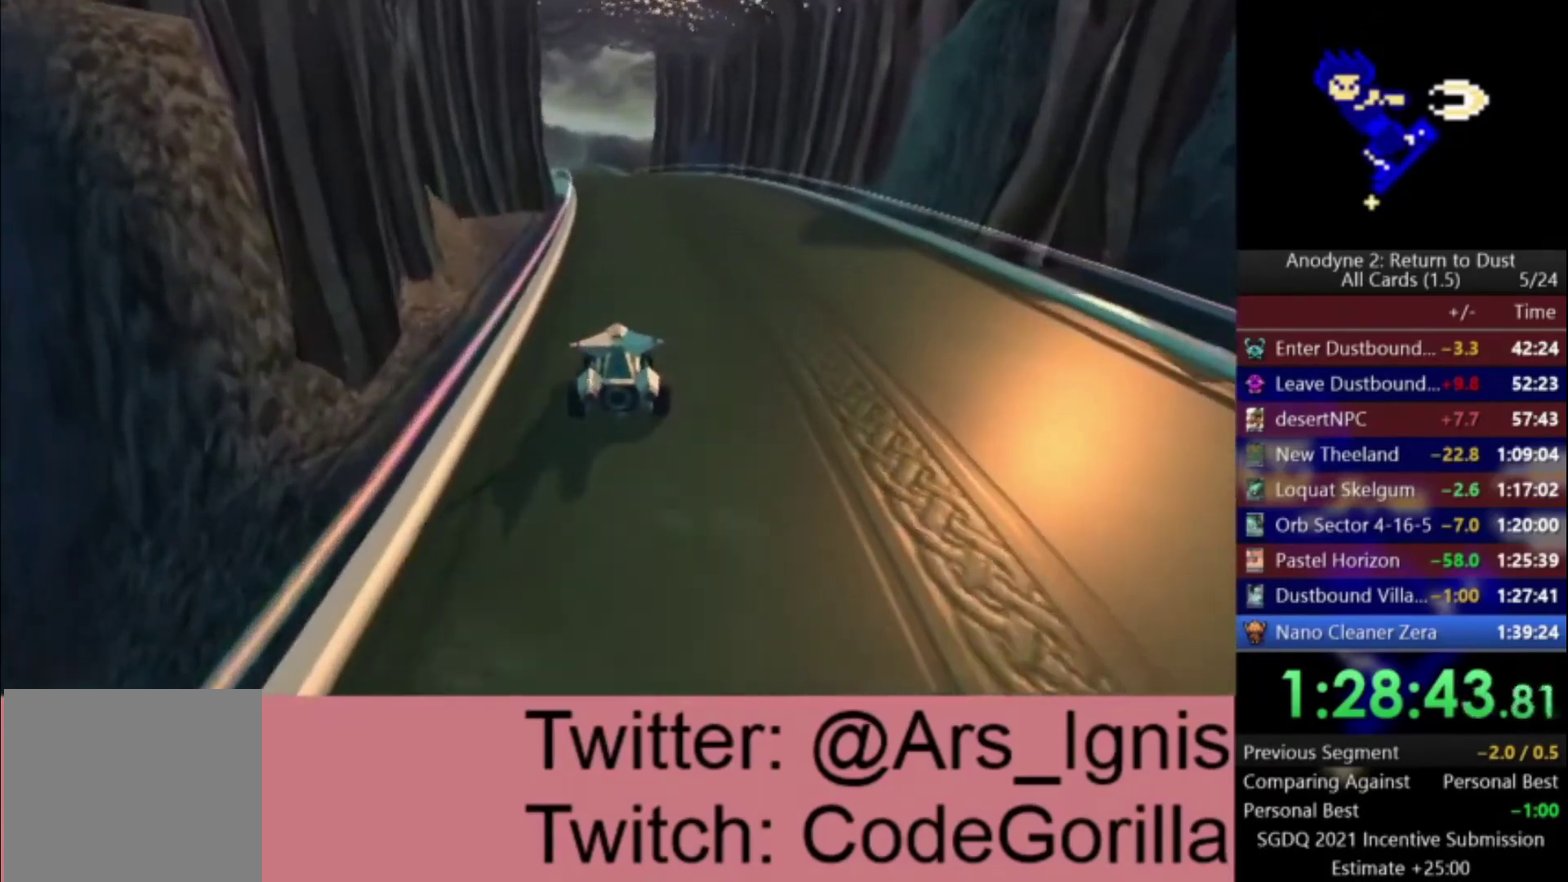
{"buttons": ["A"], "left_stick": "center", "right_stick": "center", "events": [[300, "left_stick", "left"], [434, "left_stick", "center"]]}
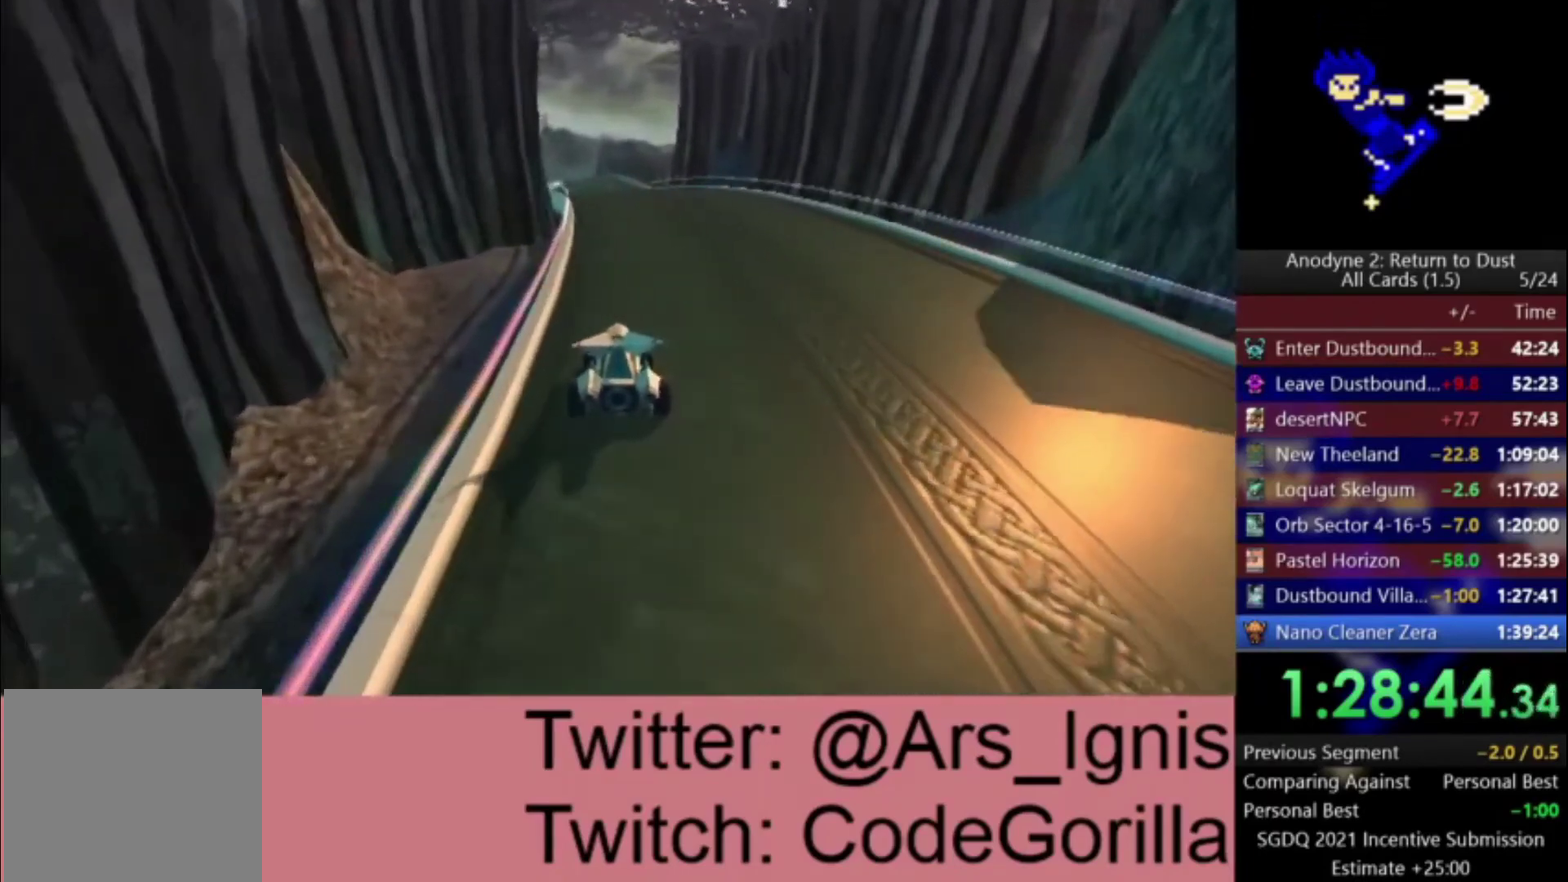
{"buttons": ["A"], "left_stick": "left", "right_stick": "center", "events": [[100, "left_stick", "left"], [233, "left_stick", "center"], [367, "left_stick", "left"]]}
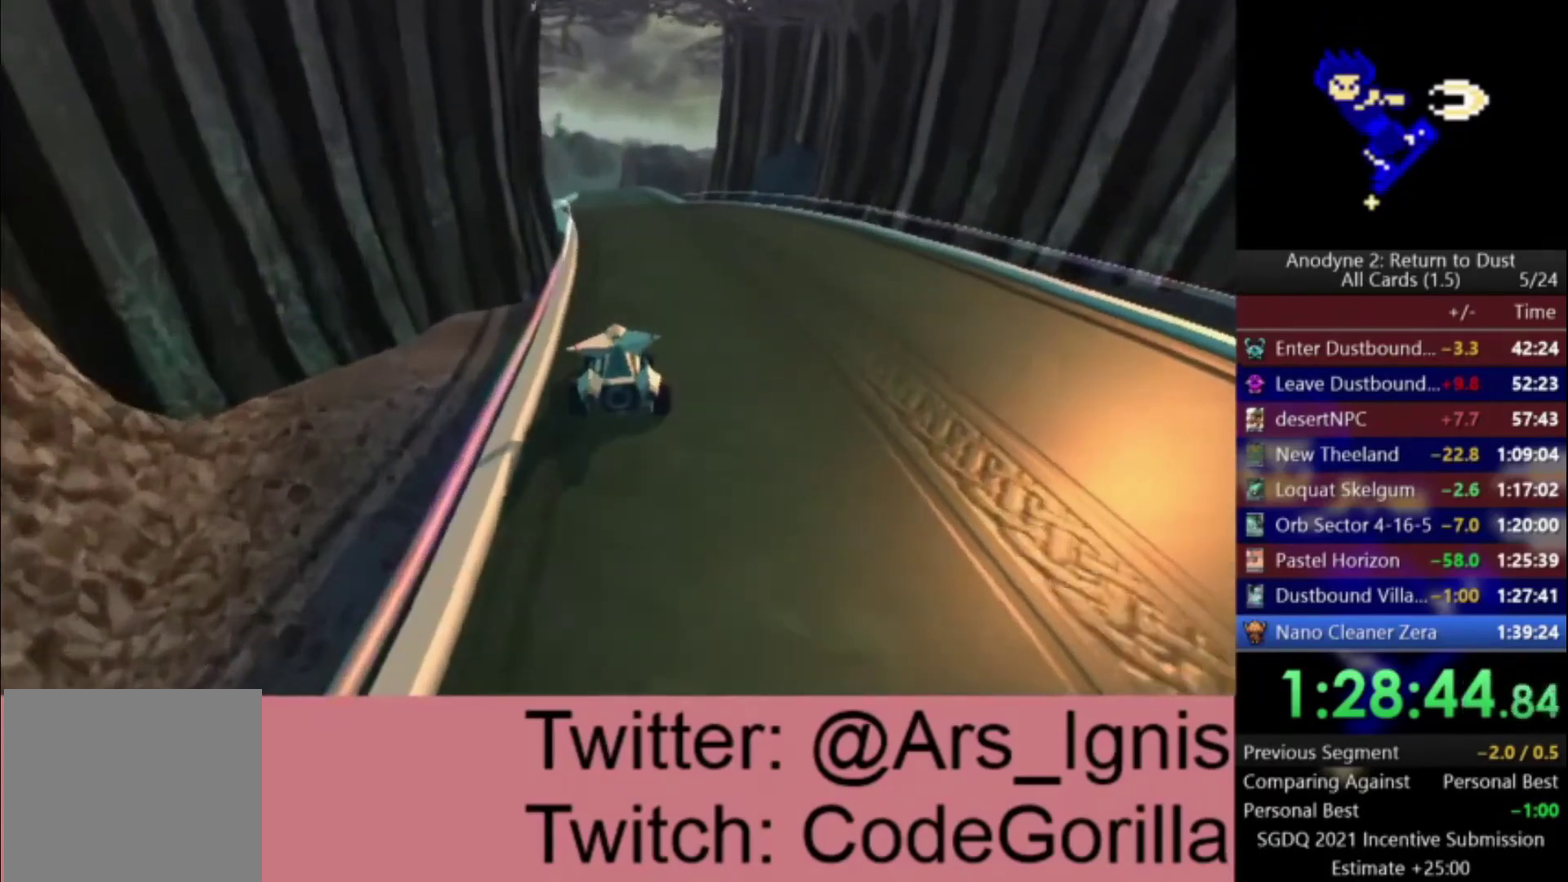
{"buttons": ["A"], "left_stick": "center", "right_stick": "center", "events": [[34, "left_stick", "center"], [200, "left_stick", "left"], [334, "left_stick", "center"]]}
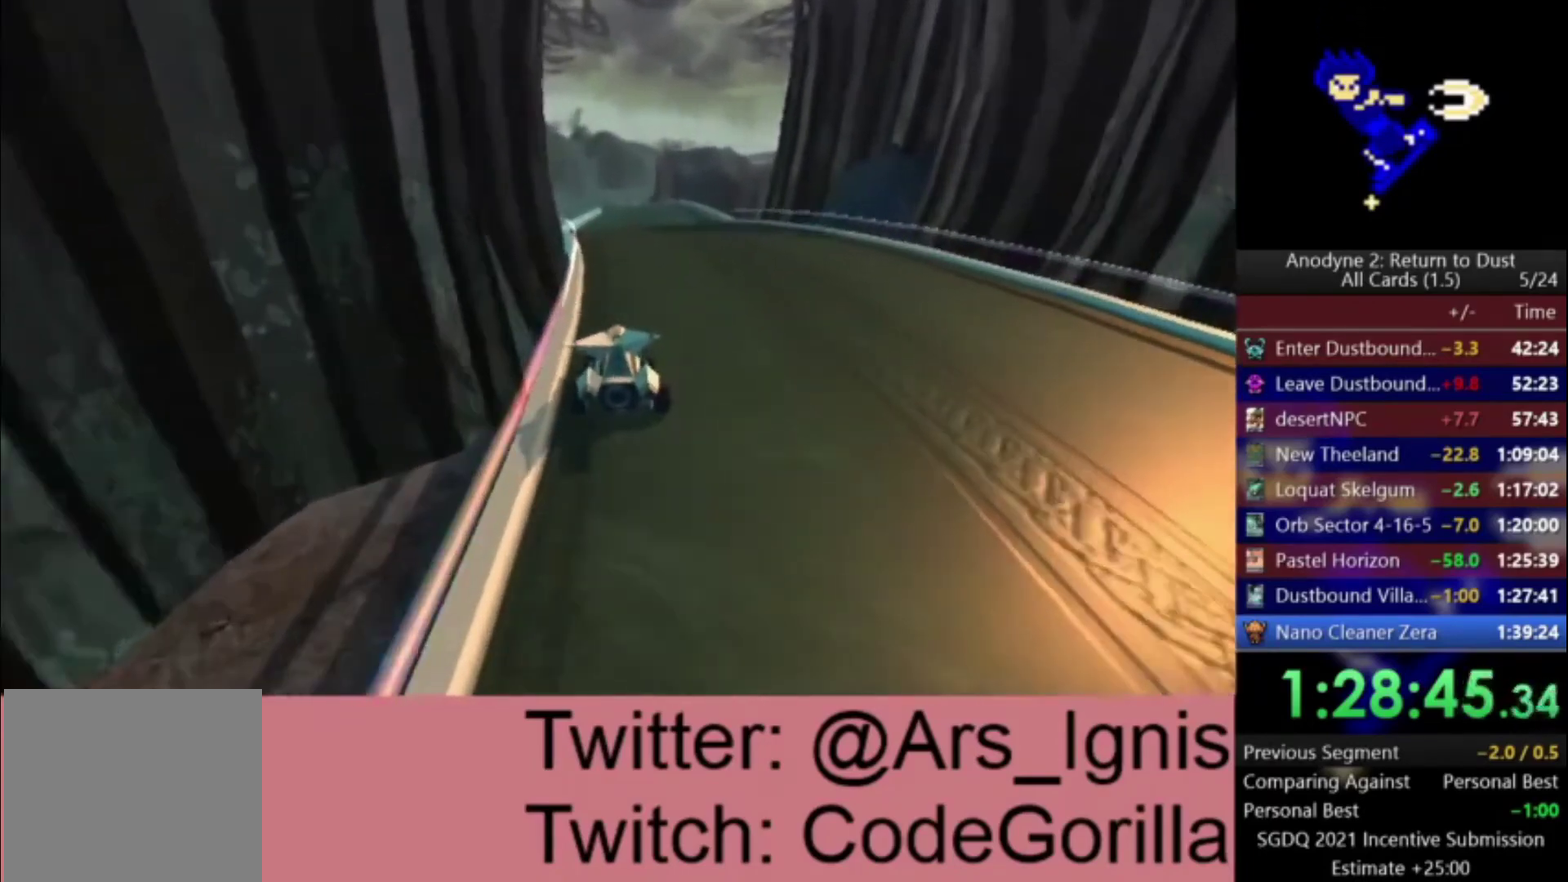
{"buttons": ["A"], "left_stick": "center", "right_stick": "center", "events": [[267, "left_stick", "left"], [467, "left_stick", "center"]]}
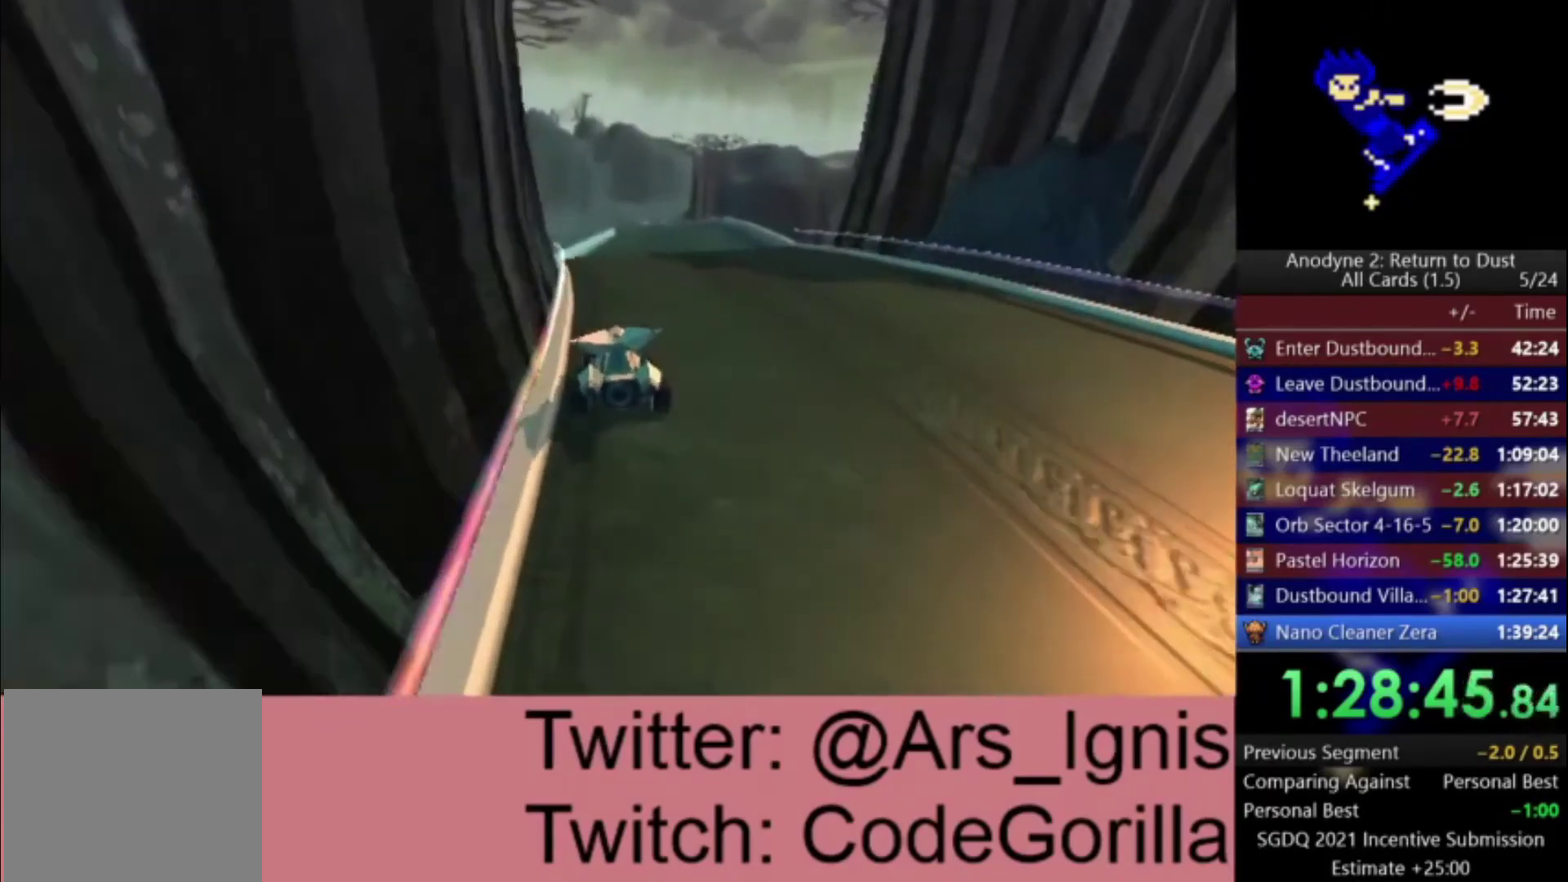
{"buttons": ["A"], "left_stick": "center", "right_stick": "center", "events": [[134, "left_stick", "left"], [301, "left_stick", "center"]]}
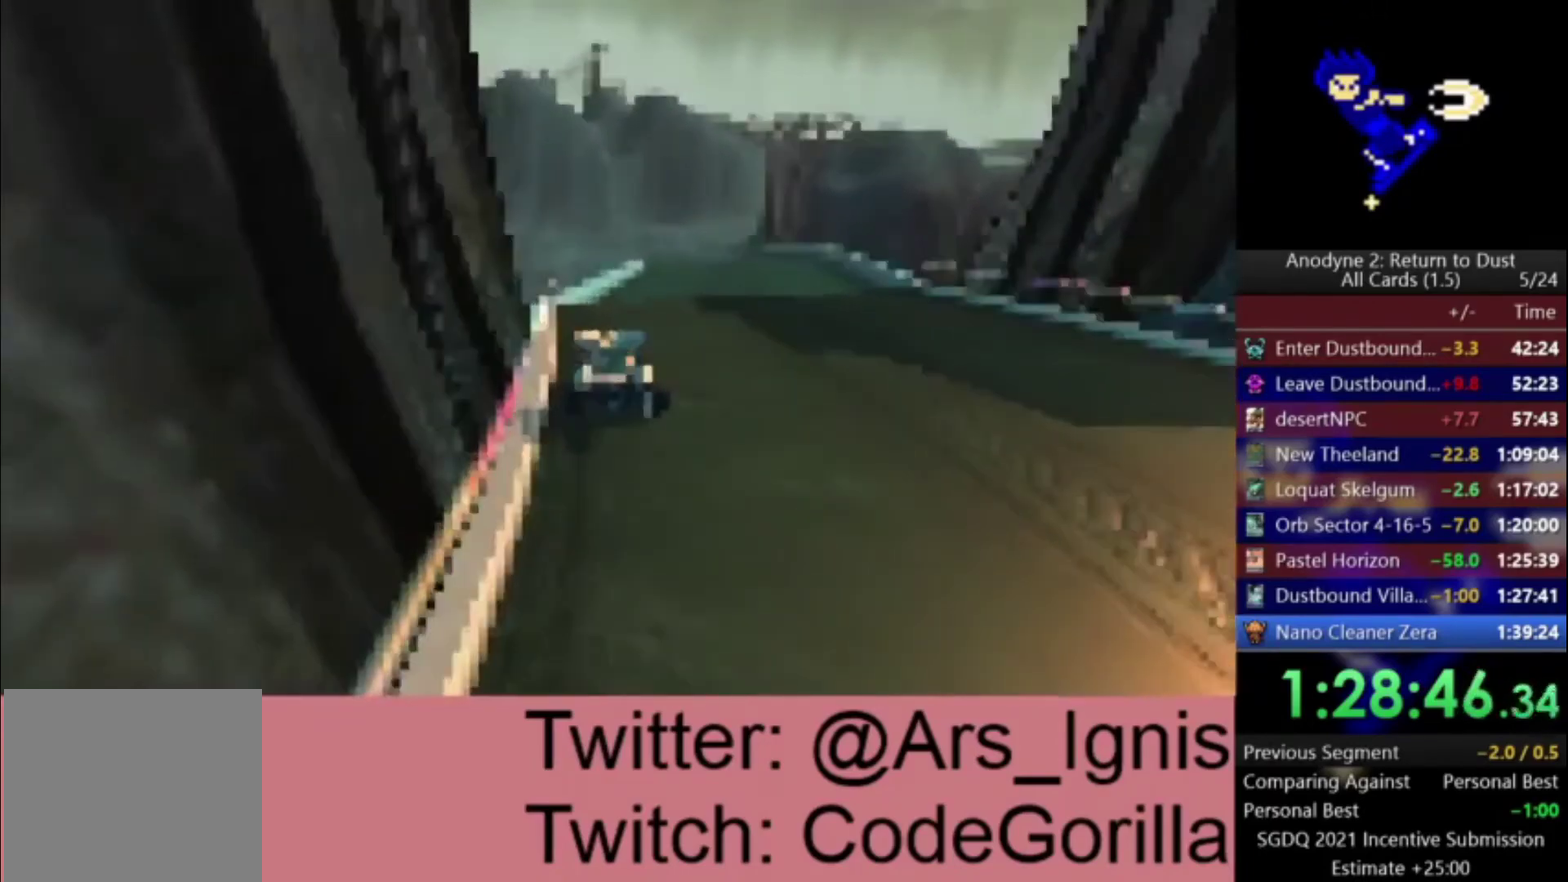
{"buttons": ["A"], "left_stick": "center", "right_stick": "center", "events": []}
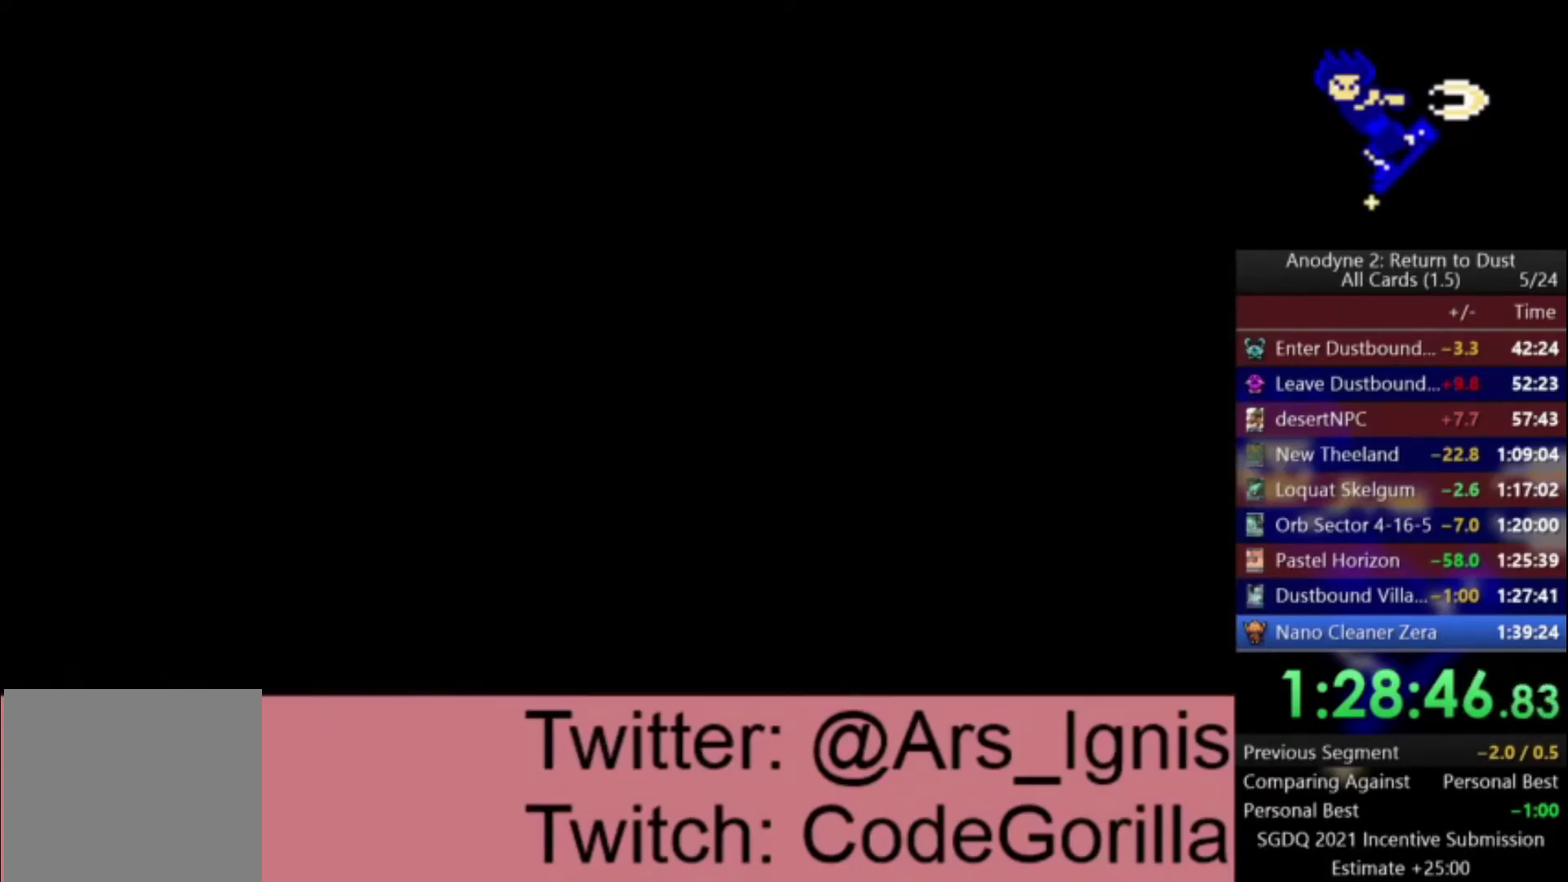
{"buttons": ["A"], "left_stick": "center", "right_stick": "center", "events": []}
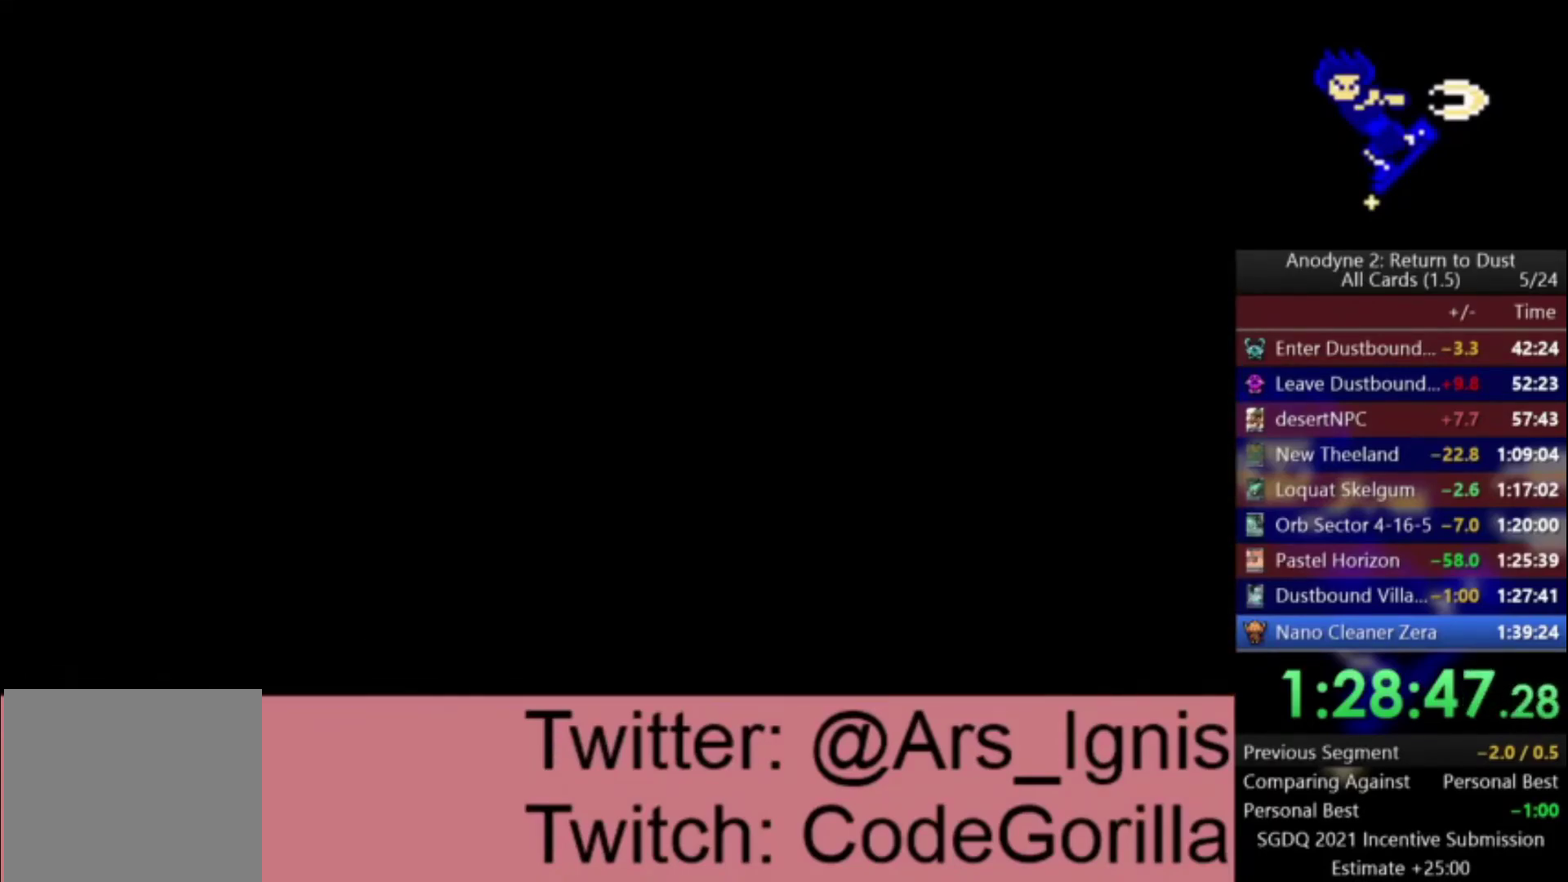
{"buttons": ["A"], "left_stick": "left", "right_stick": "center", "events": [[334, "left_stick", "left"]]}